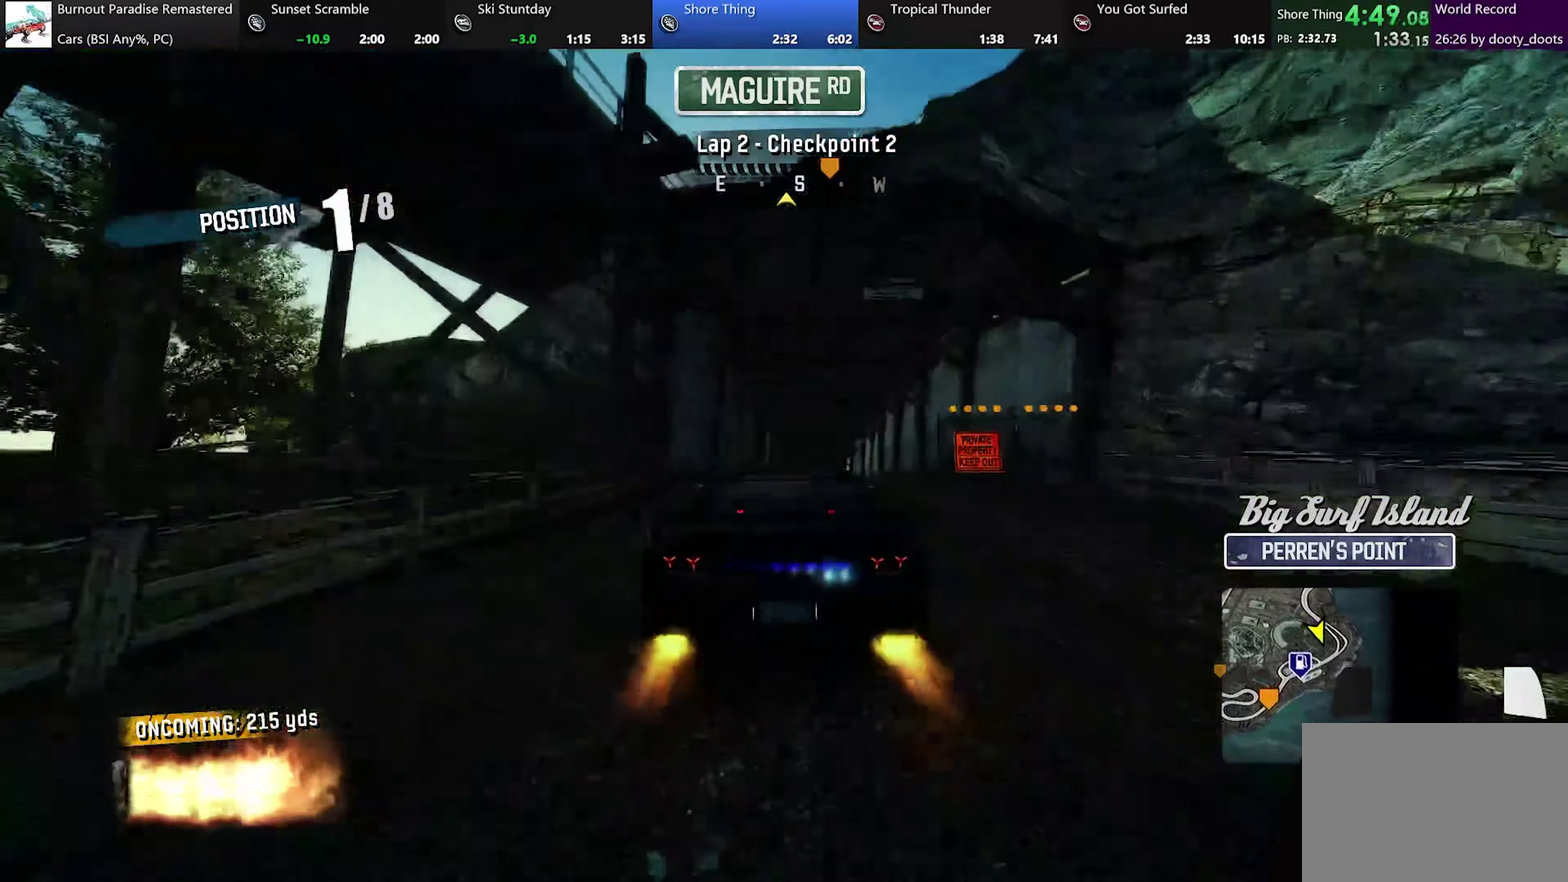
Gameplay with a controller (Xbox layout); each line is a JSON object with the inputs held at the frame after it. "events" lists button and stick changes between this image and that frame as [ms after this image, input, new state], when the widget could be followed in between. Not read: L2 L3 R2 R3 right_stick.
{"buttons": ["A"], "left_stick": "right", "events": [[84, "left_stick", "right"], [167, "left_stick", "center"], [484, "left_stick", "right"]]}
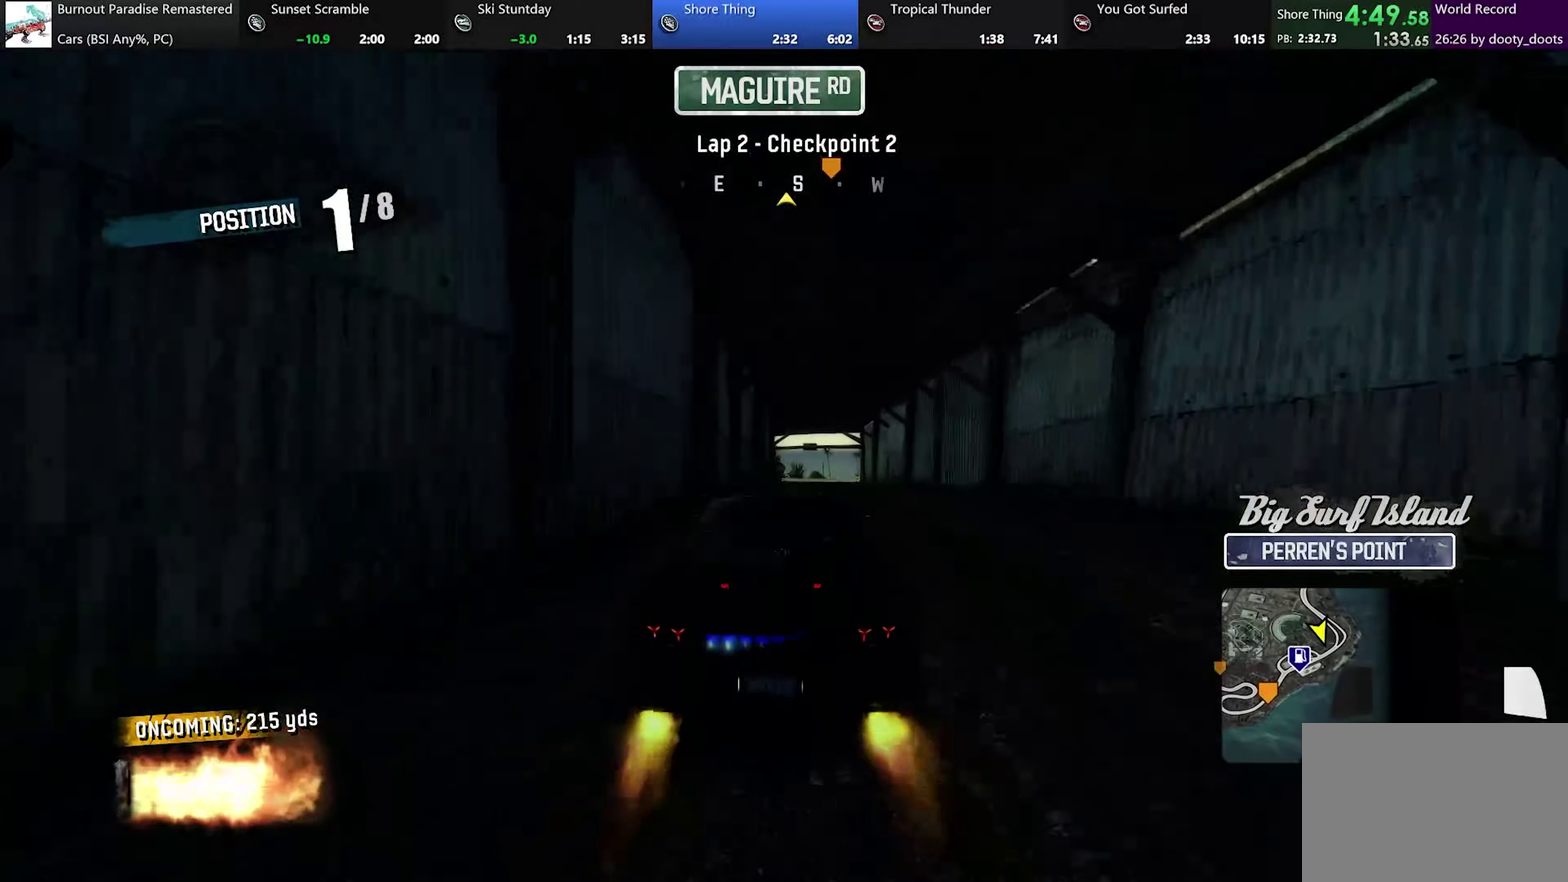
{"buttons": ["A"], "left_stick": "right", "events": [[83, "left_stick", "center"], [484, "left_stick", "right"]]}
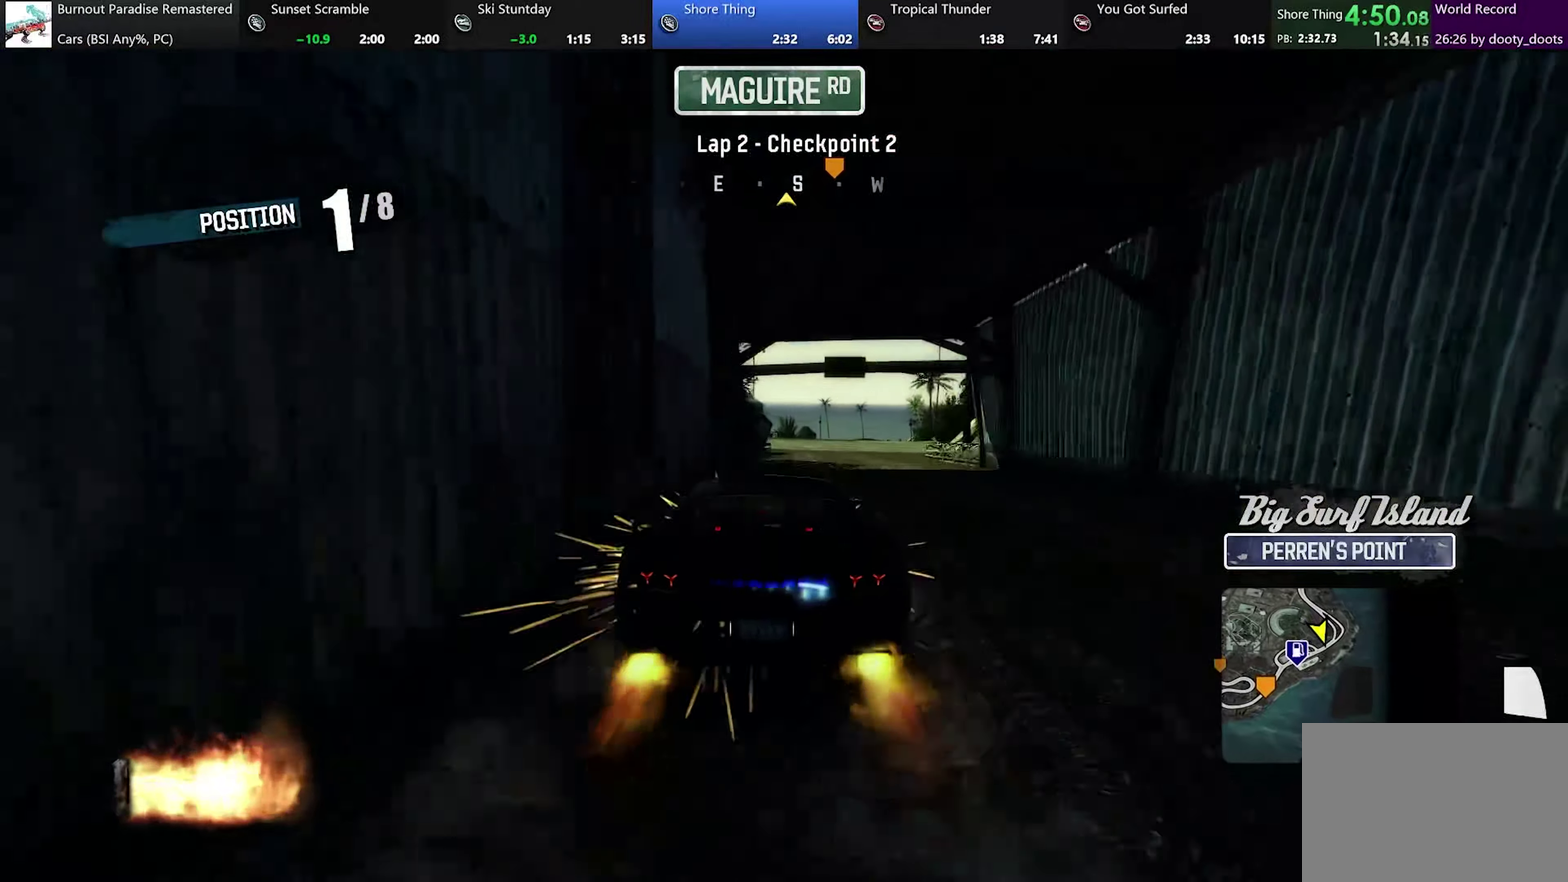
{"buttons": ["A"], "left_stick": "right", "events": []}
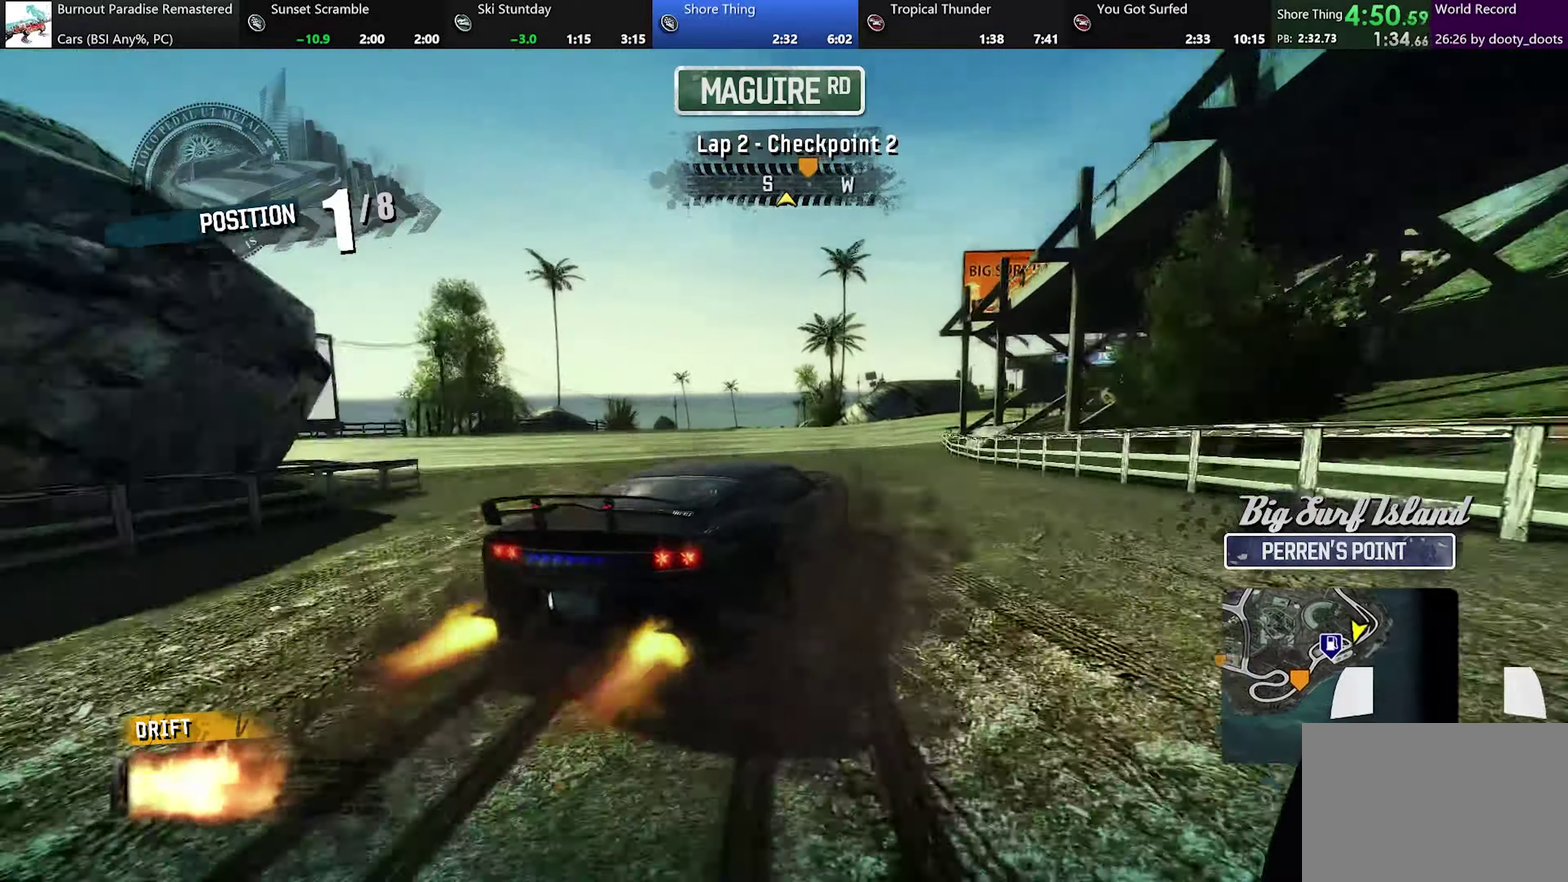
{"buttons": ["A"], "left_stick": "center", "events": [[350, "left_stick", "left"], [500, "left_stick", "center"]]}
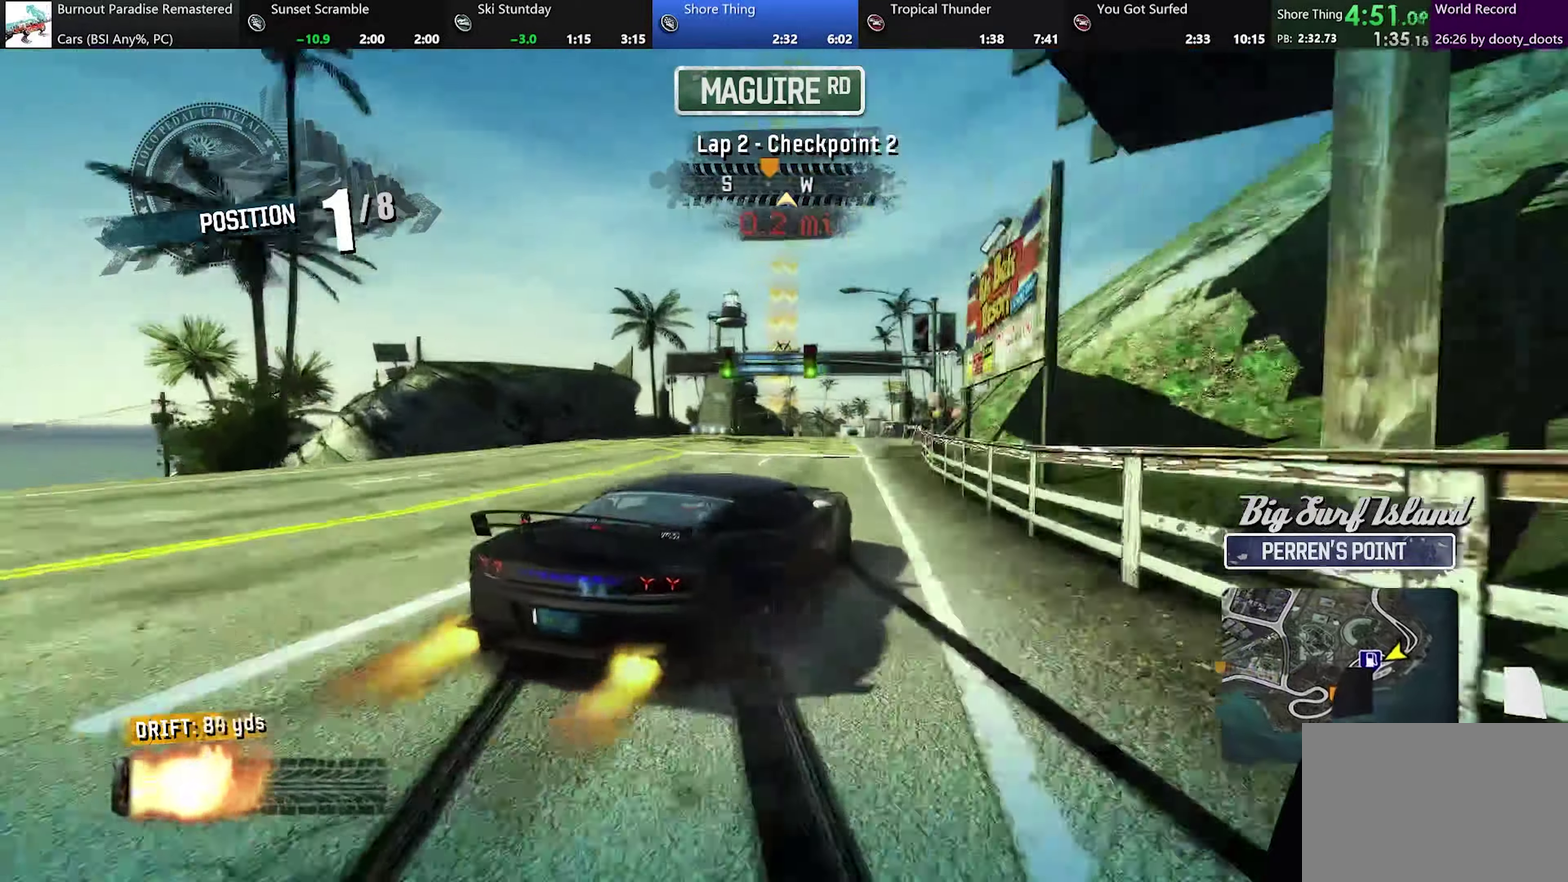
{"buttons": ["A"], "left_stick": "left", "events": [[234, "left_stick", "left"]]}
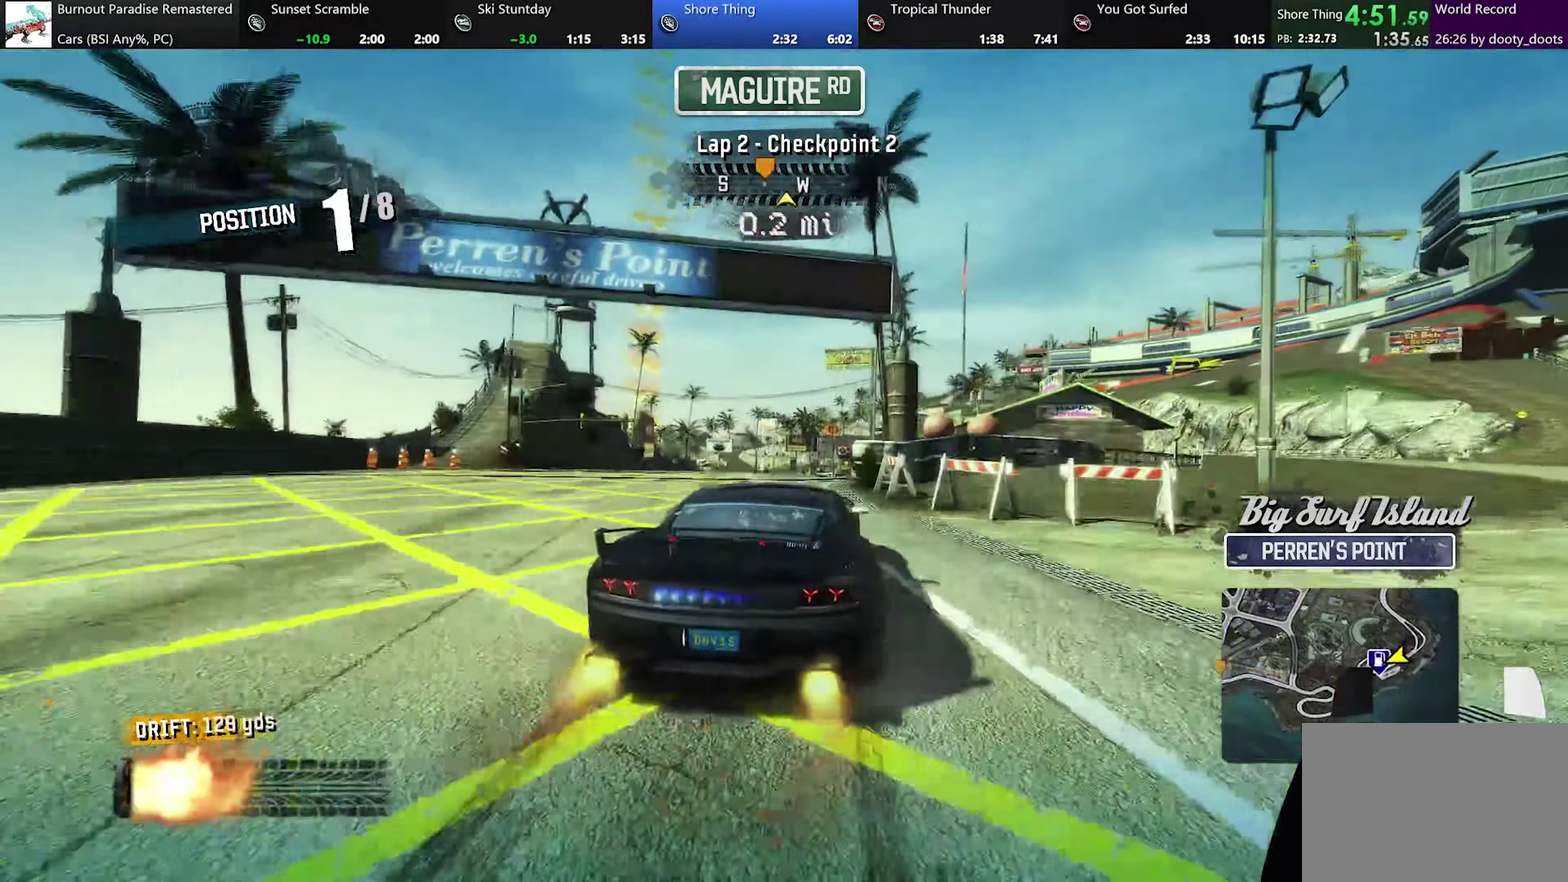
{"buttons": ["A"], "left_stick": "left", "events": [[67, "left_stick", "center"], [500, "left_stick", "left"]]}
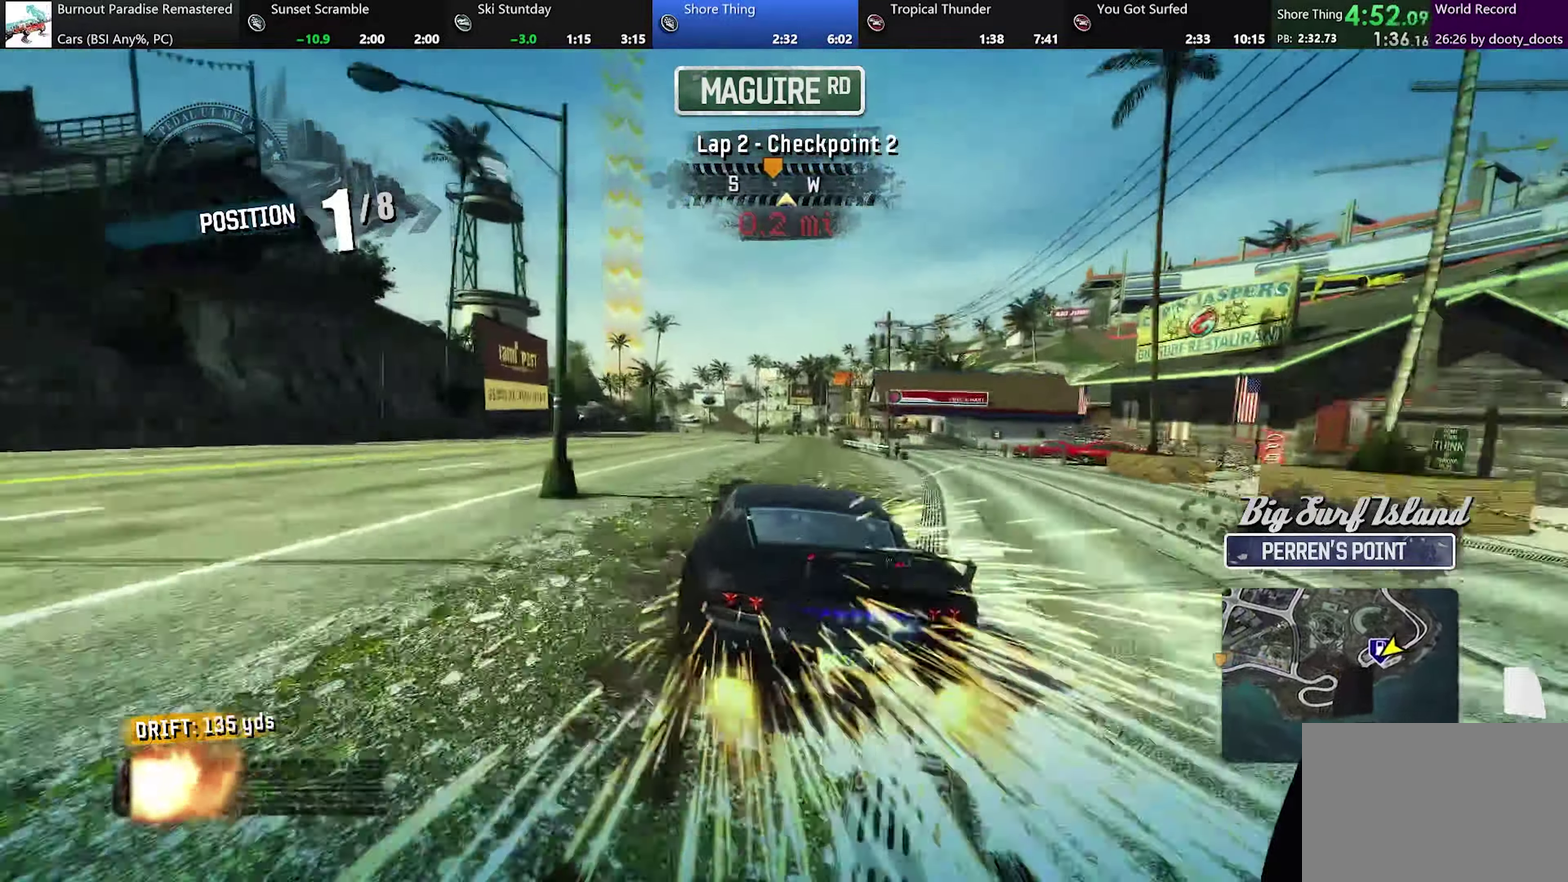
{"buttons": ["A"], "left_stick": "right", "events": [[134, "left_stick", "center"], [468, "left_stick", "right"]]}
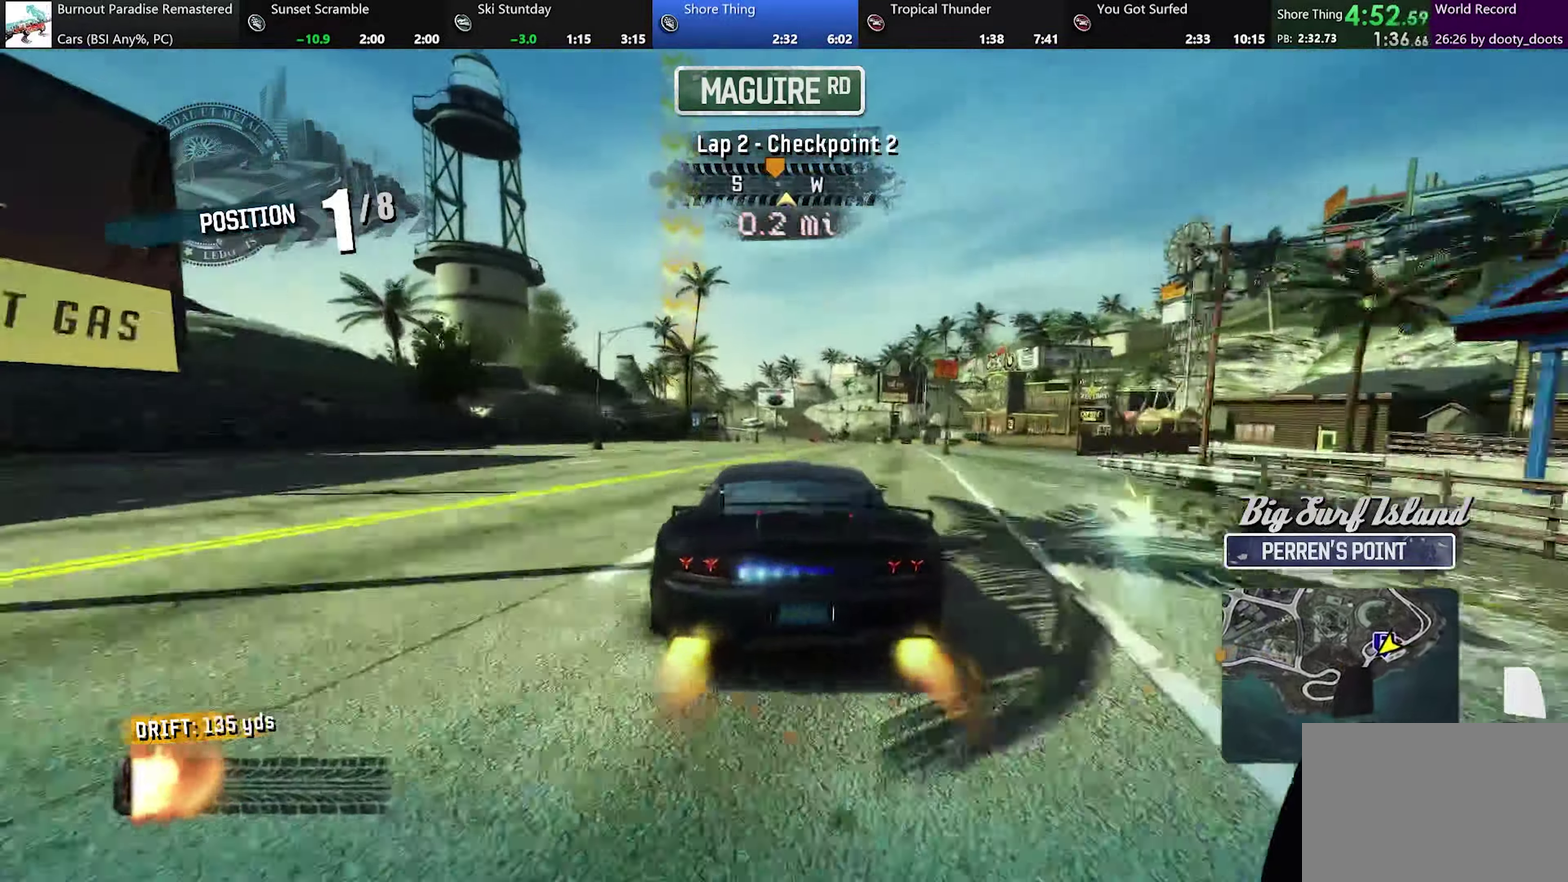
{"buttons": ["A"], "left_stick": "up-left", "events": [[67, "left_stick", "center"], [350, "left_stick", "left"], [417, "left_stick", "up-left"]]}
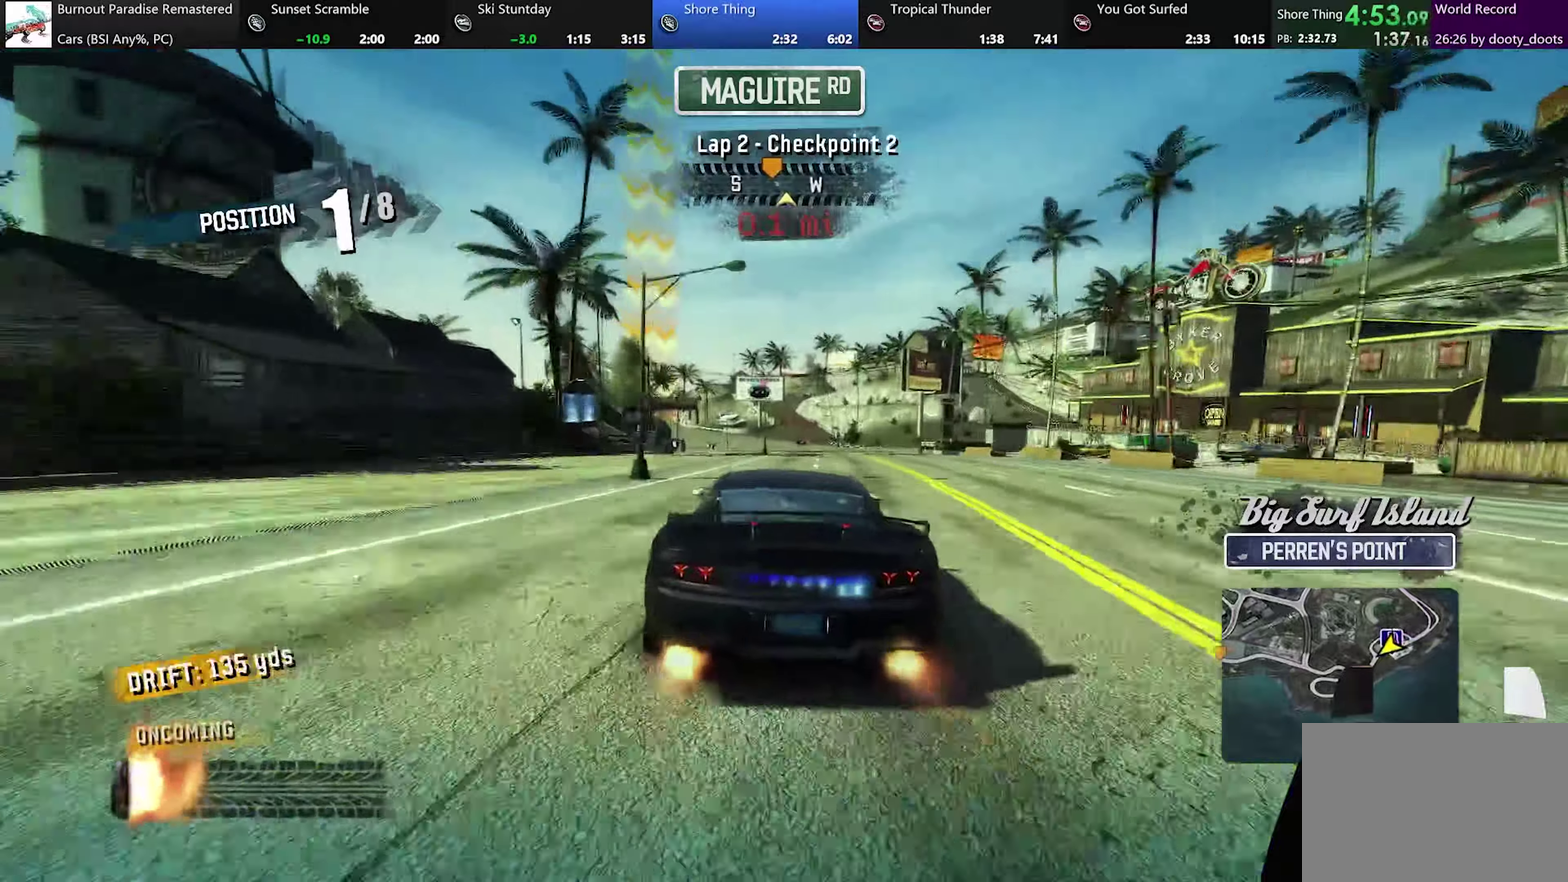
{"buttons": ["A"], "left_stick": "left", "events": [[117, "left_stick", "center"], [467, "left_stick", "left"]]}
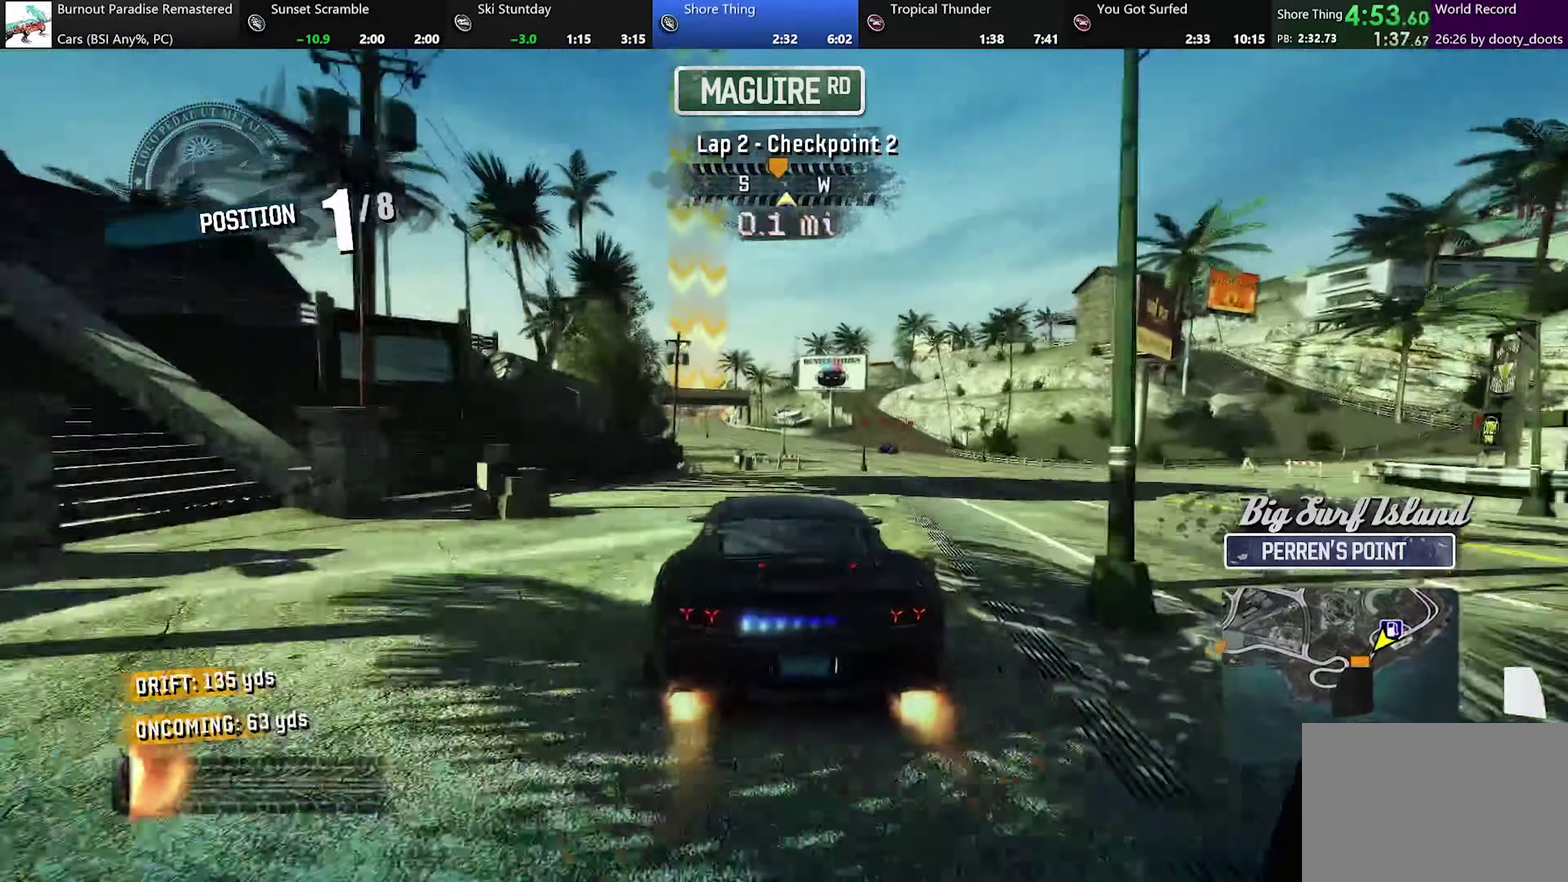
{"buttons": ["A"], "left_stick": "center", "events": [[134, "left_stick", "up-left"], [184, "left_stick", "center"]]}
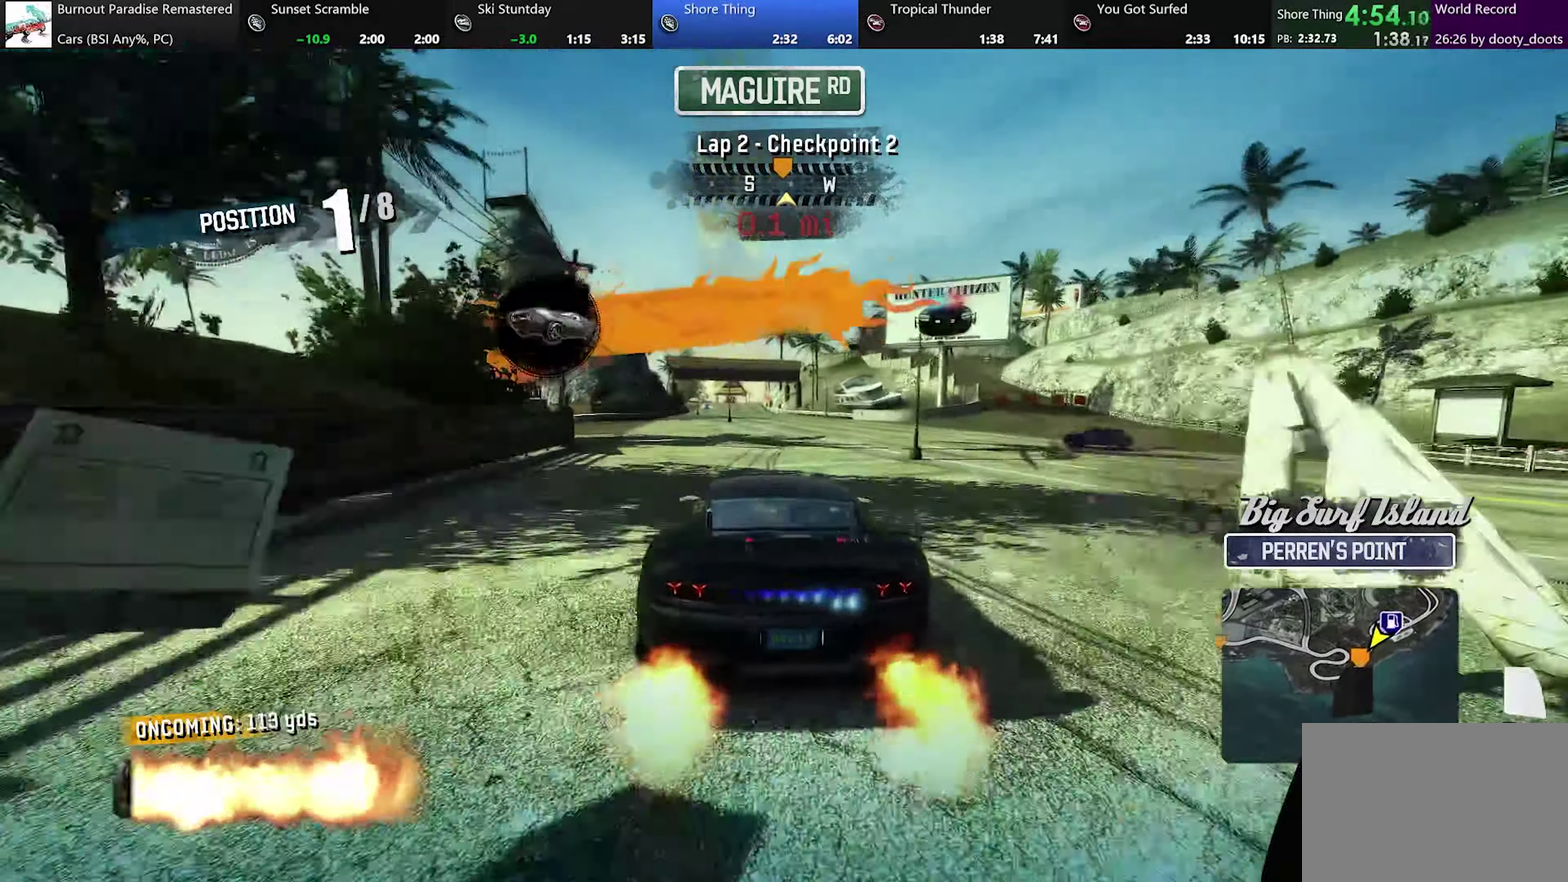
{"buttons": ["A"], "left_stick": "left", "events": [[500, "left_stick", "left"]]}
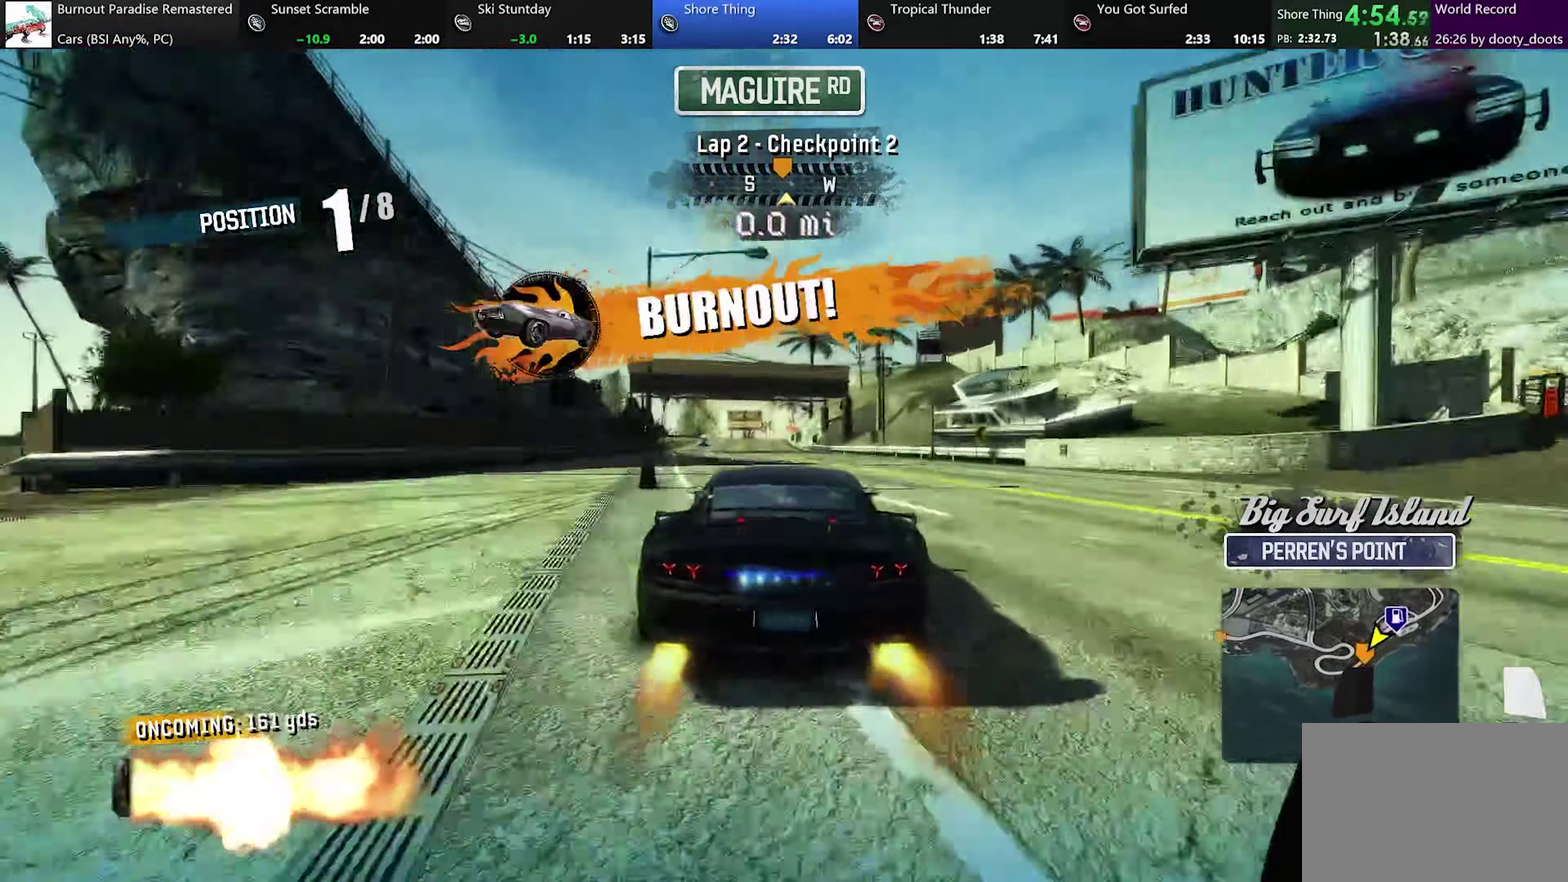
{"buttons": ["A"], "left_stick": "center", "events": [[100, "left_stick", "center"]]}
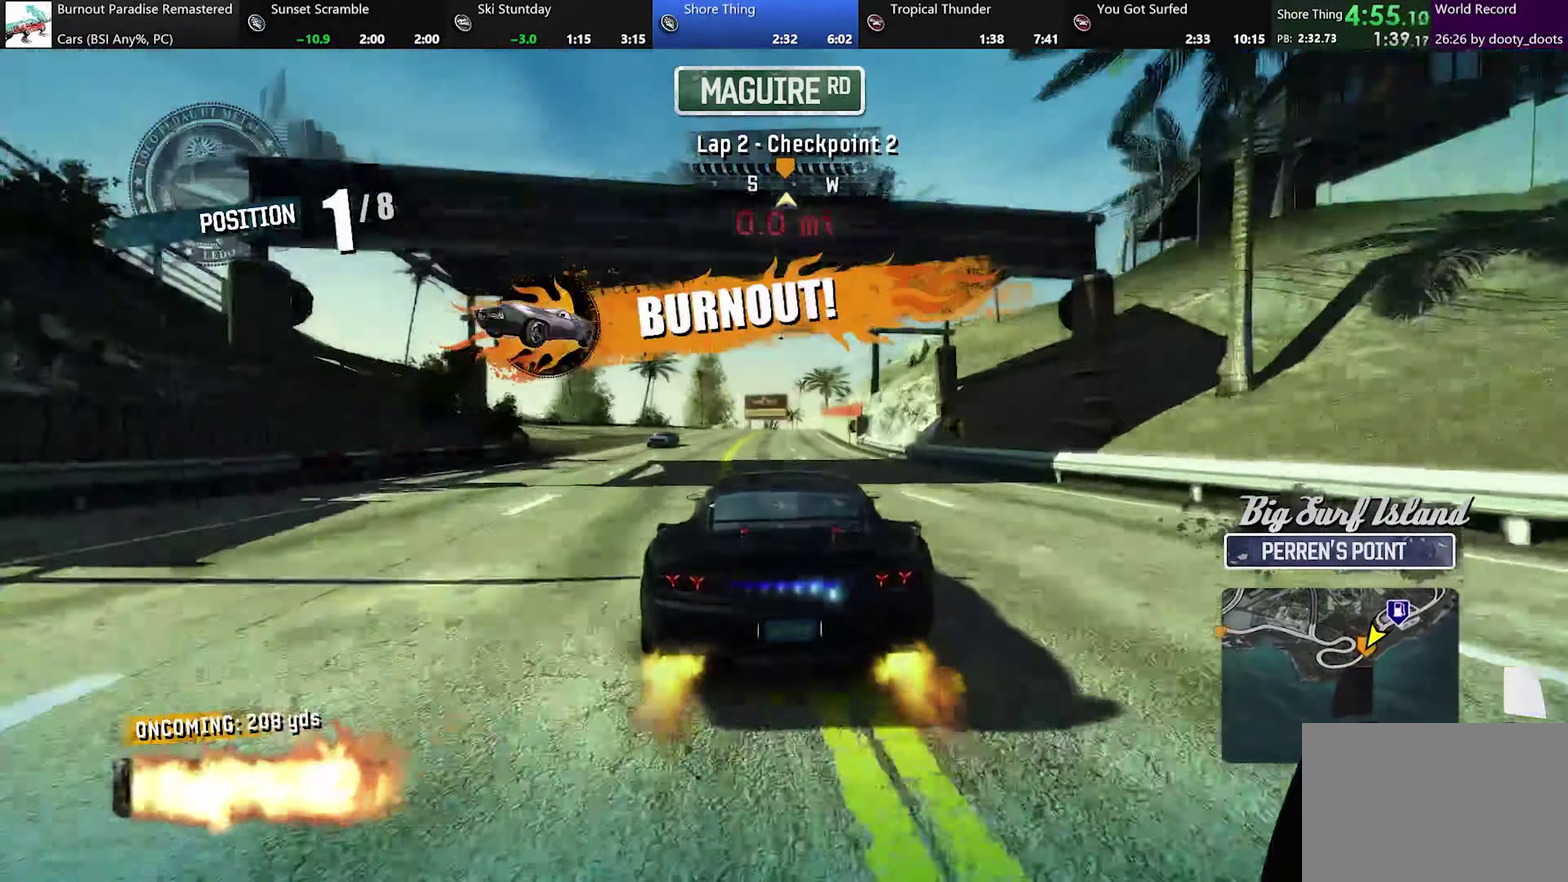
{"buttons": ["A"], "left_stick": "center", "events": []}
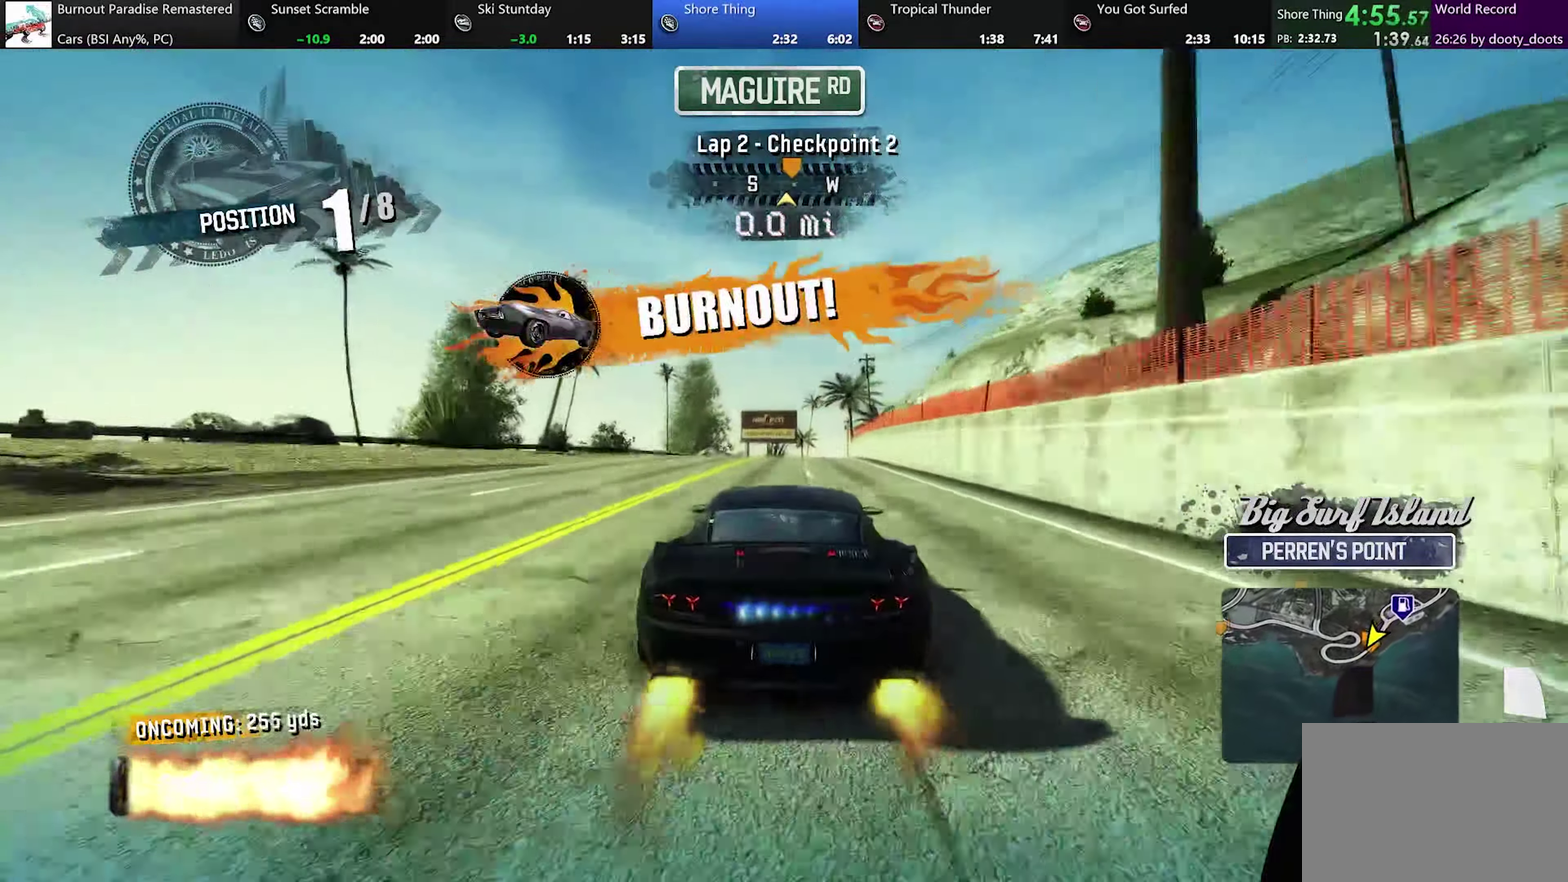
{"buttons": [], "left_stick": "center", "events": [[300, "left_stick", "right"], [417, "A", "up"], [450, "left_stick", "center"]]}
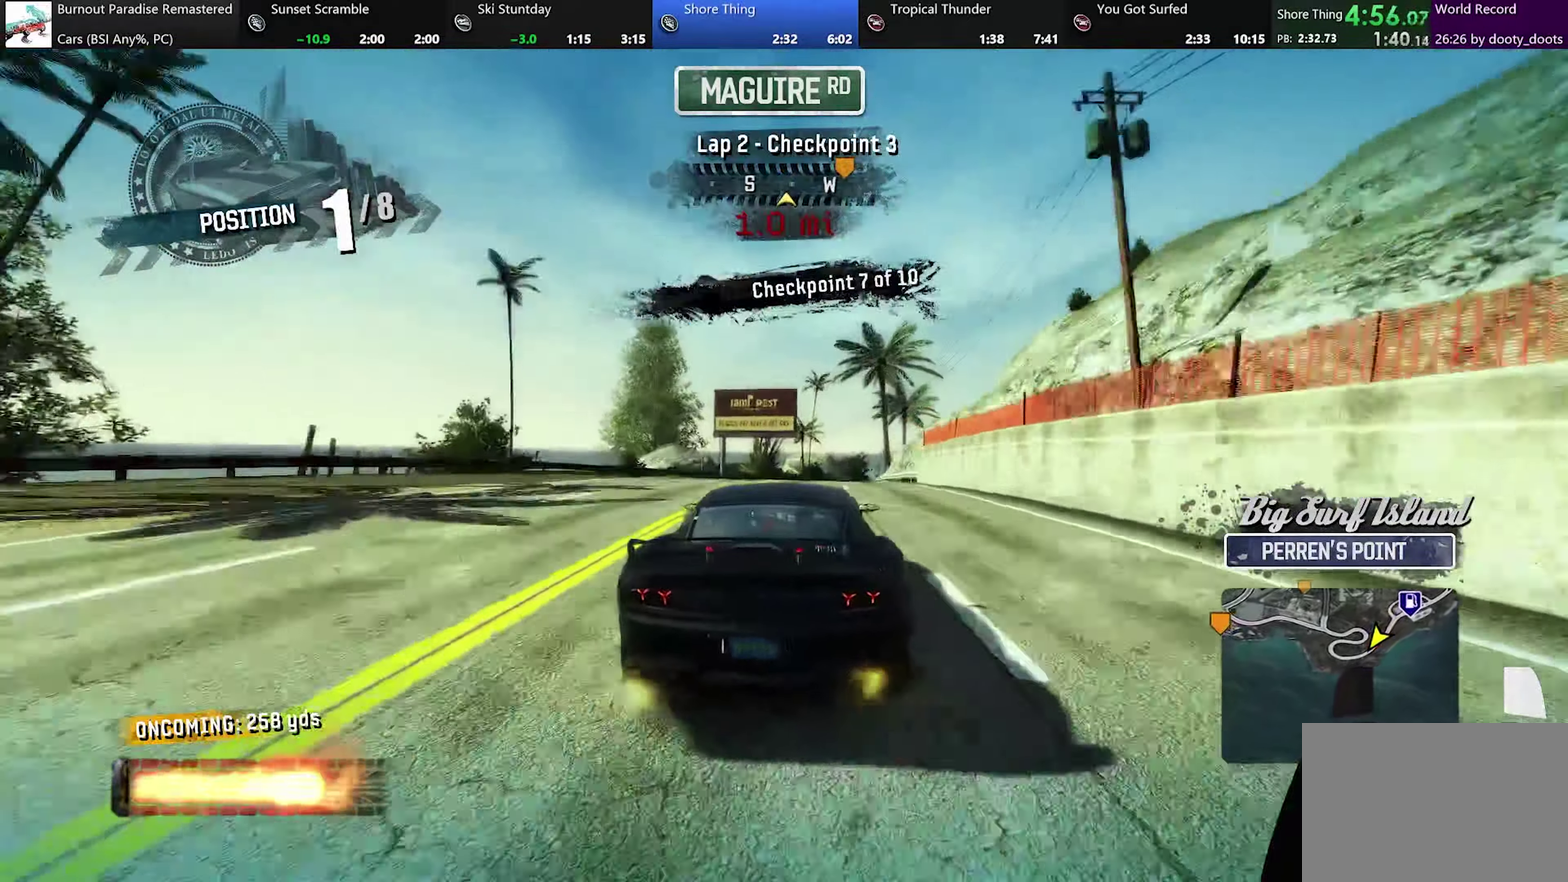
{"buttons": [], "left_stick": "right", "events": [[134, "left_stick", "right"], [217, "left_stick", "center"], [484, "left_stick", "right"]]}
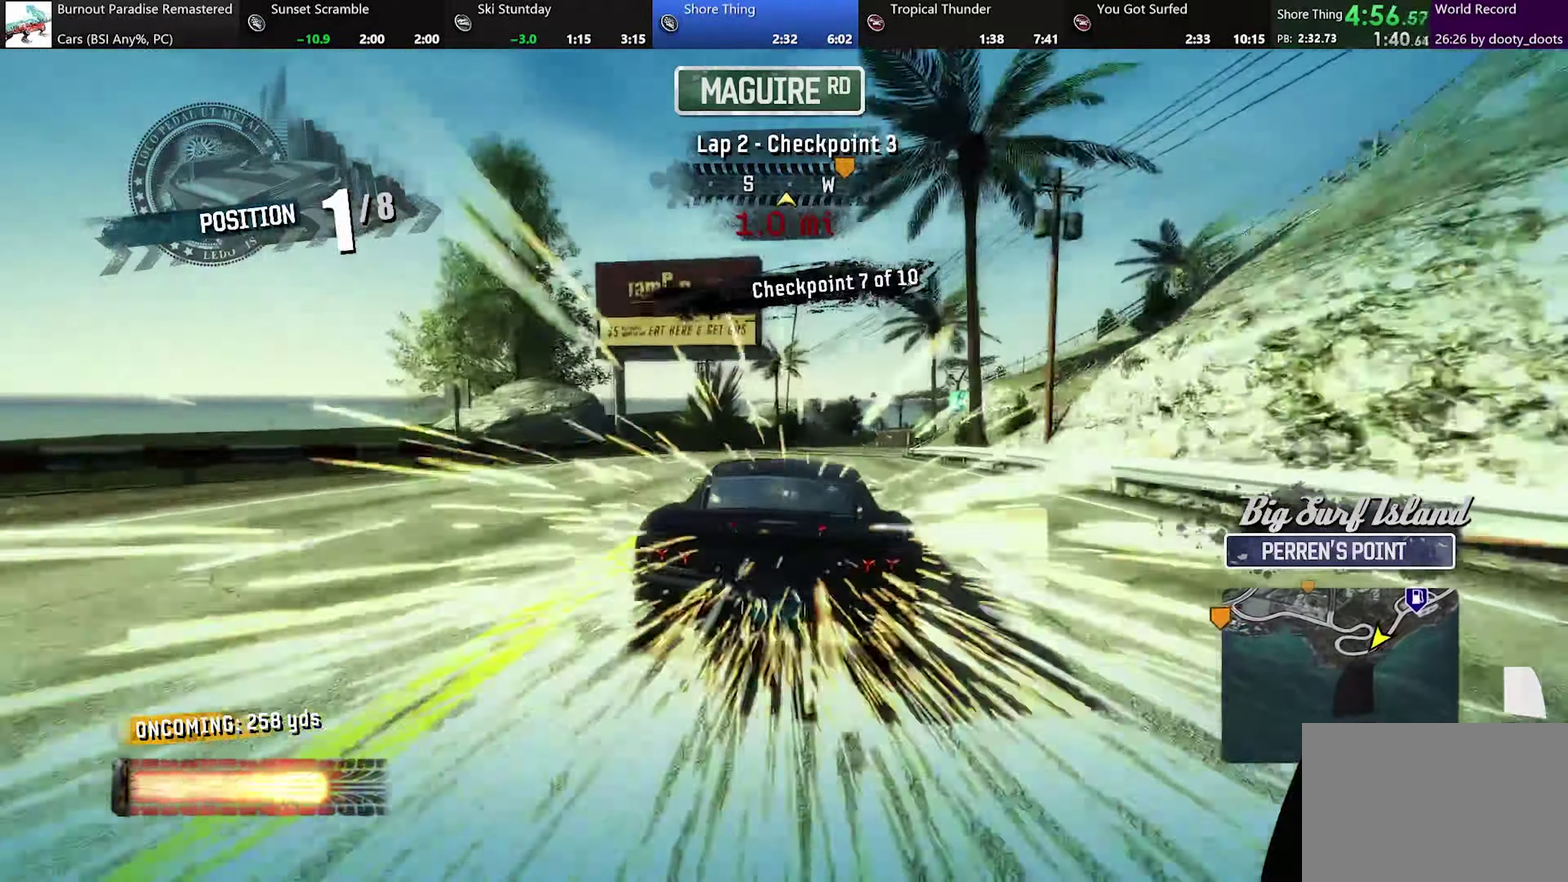
{"buttons": [], "left_stick": "center", "events": [[350, "left_stick", "center"]]}
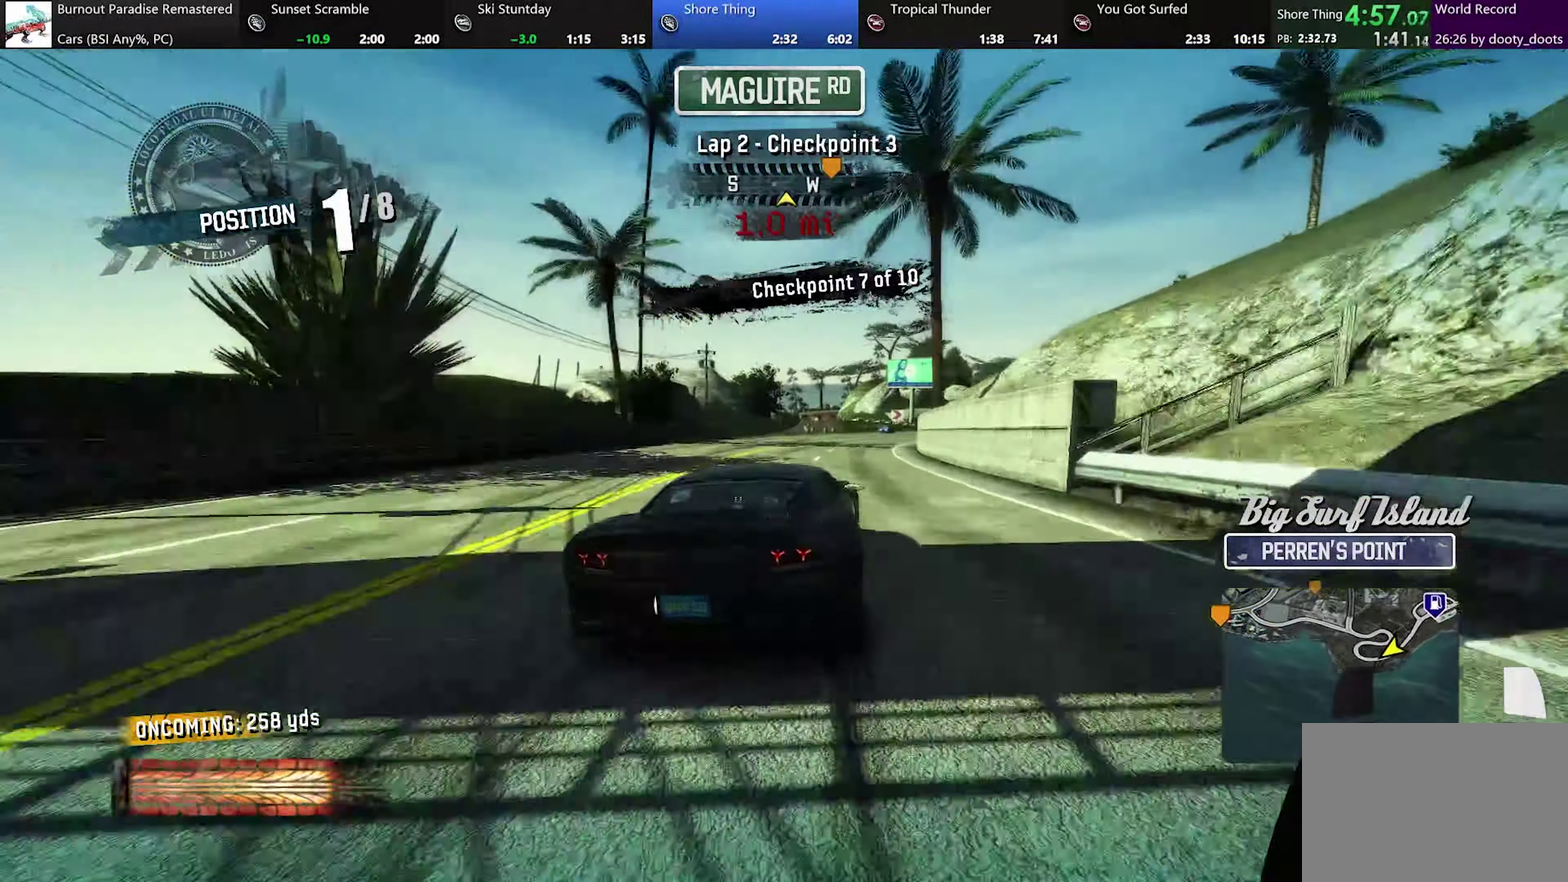
{"buttons": [], "left_stick": "right", "events": [[150, "left_stick", "right"], [300, "left_stick", "center"], [451, "left_stick", "right"]]}
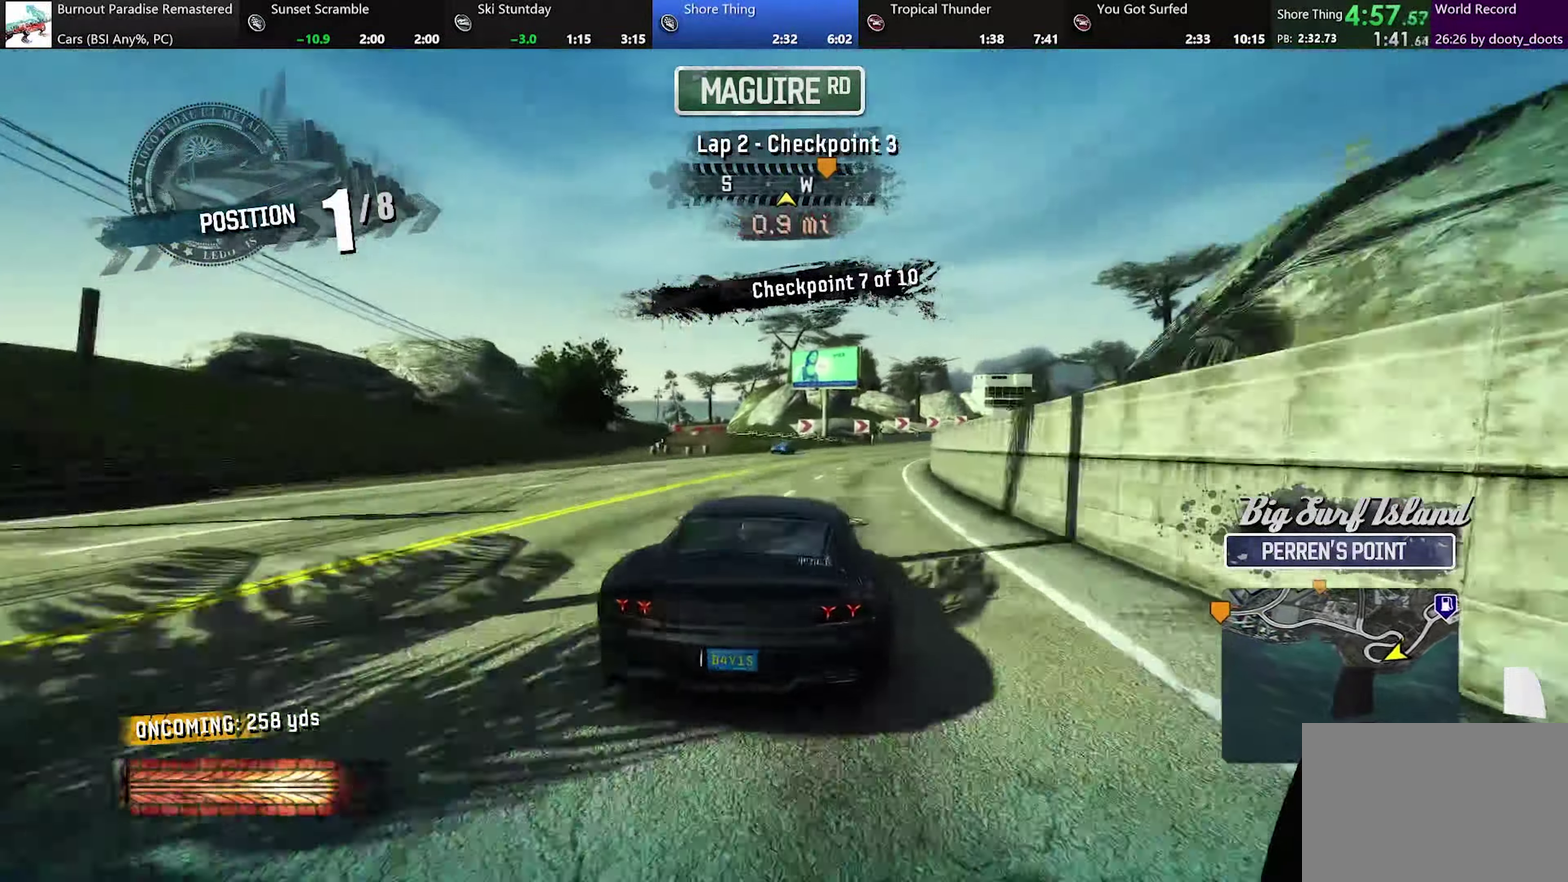
{"buttons": [], "left_stick": "center", "events": [[16, "left_stick", "center"], [166, "left_stick", "right"], [467, "left_stick", "center"]]}
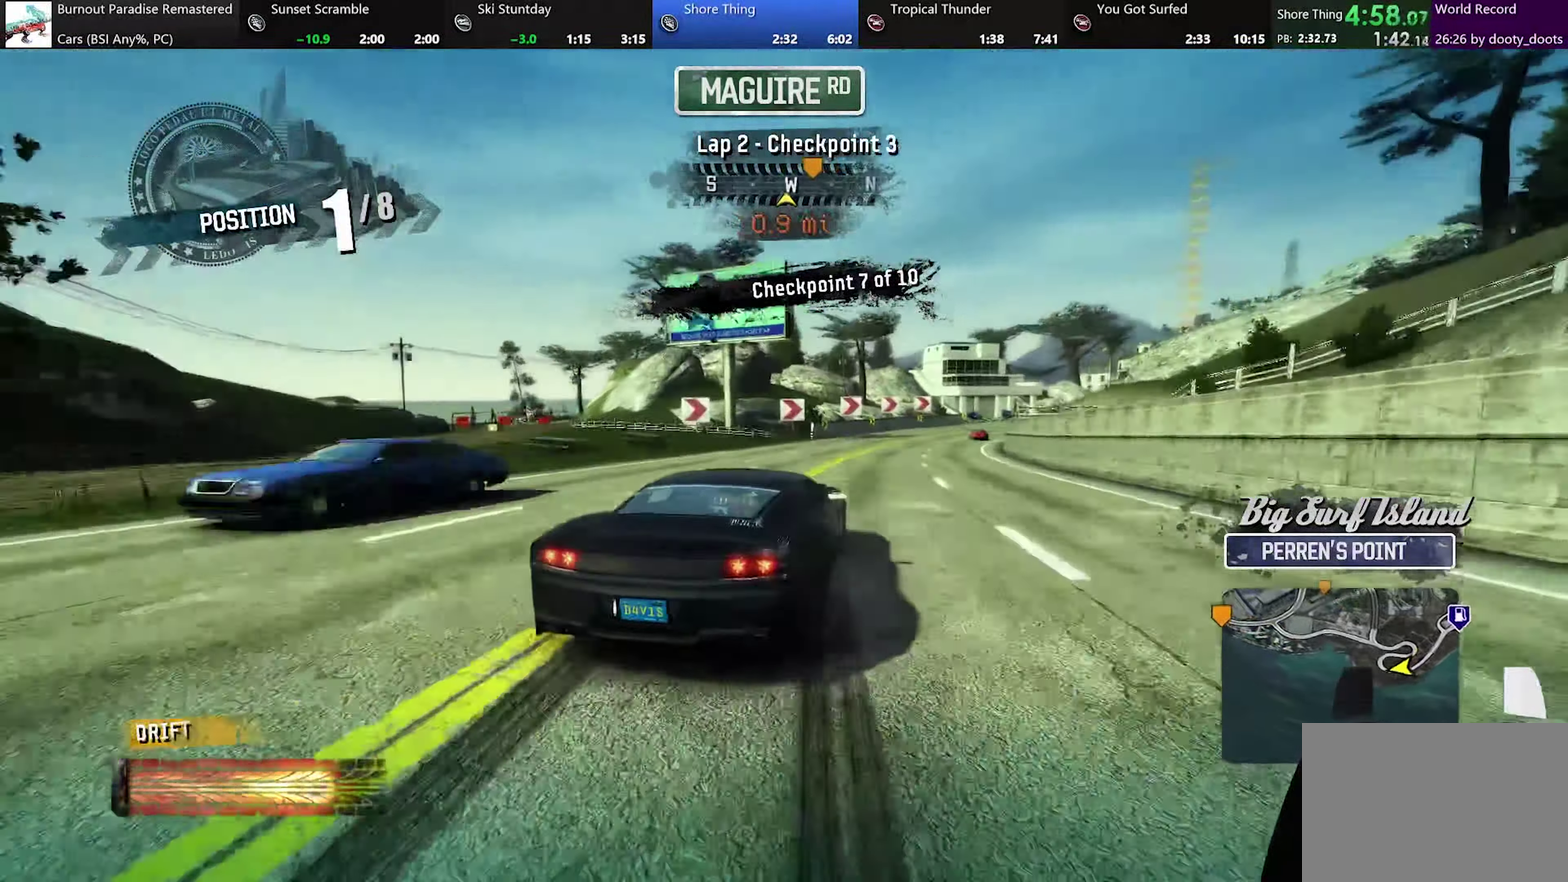
{"buttons": [], "left_stick": "left", "events": [[267, "left_stick", "left"], [334, "left_stick", "center"], [401, "left_stick", "left"]]}
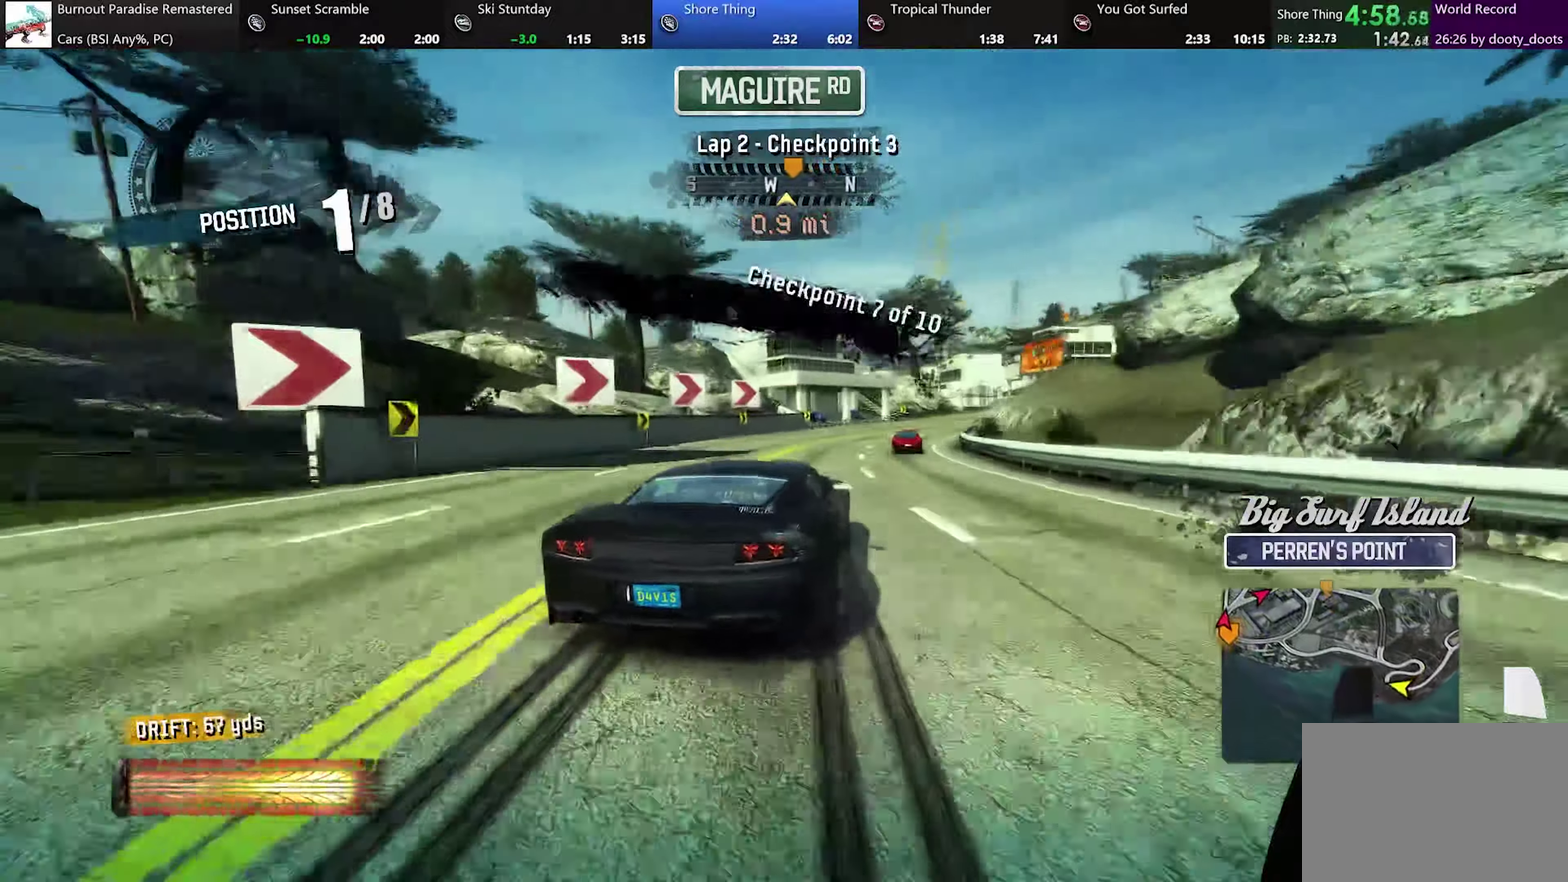
{"buttons": [], "left_stick": "right", "events": [[100, "left_stick", "right"]]}
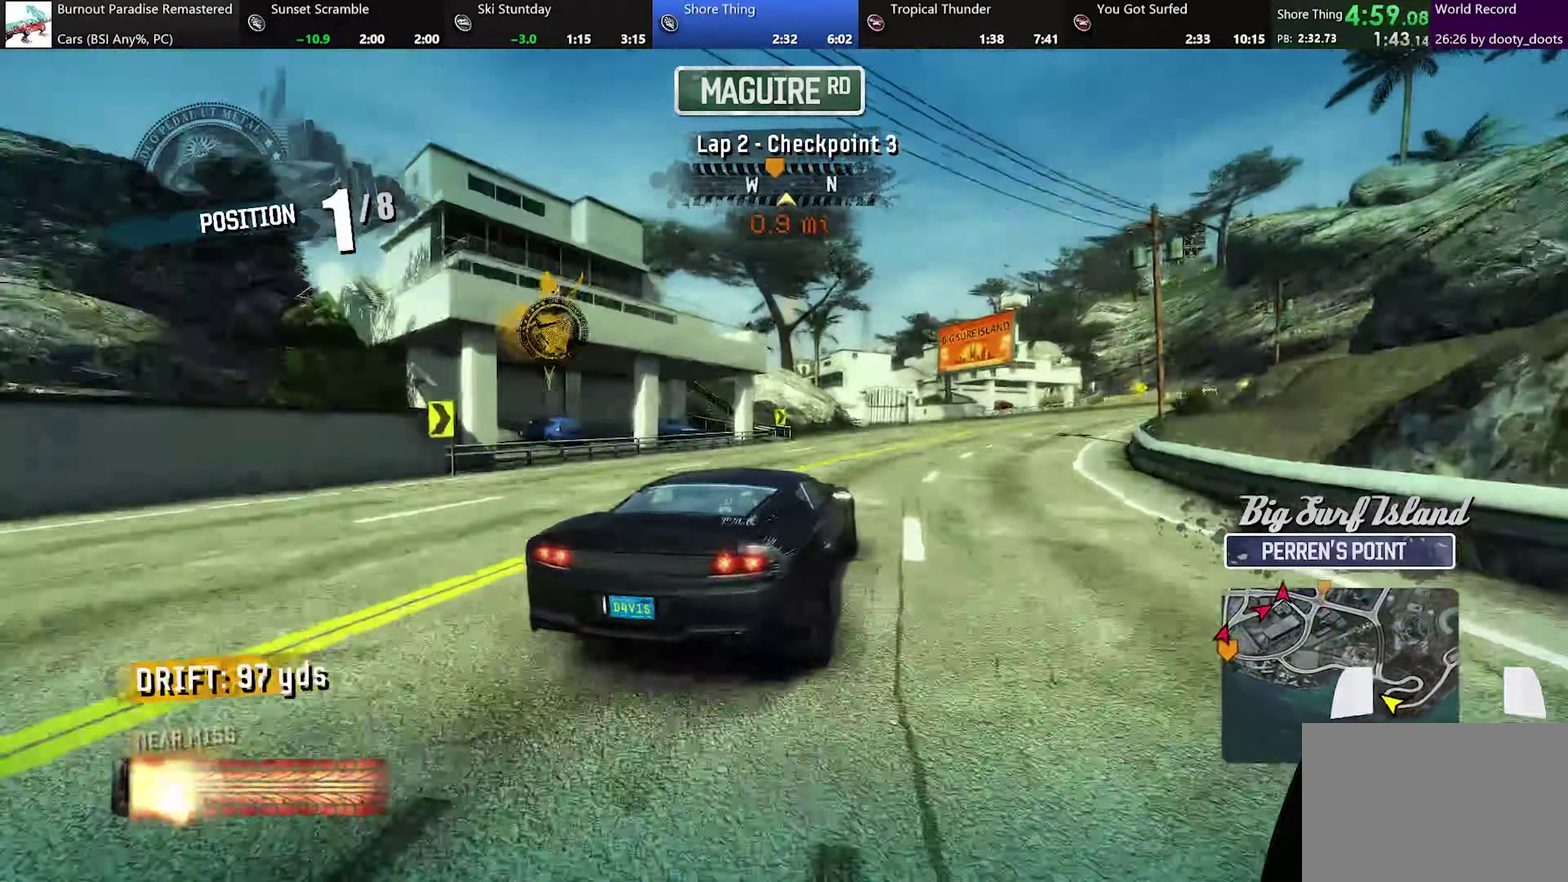
{"buttons": [], "left_stick": "left", "events": [[401, "left_stick", "center"], [451, "left_stick", "left"]]}
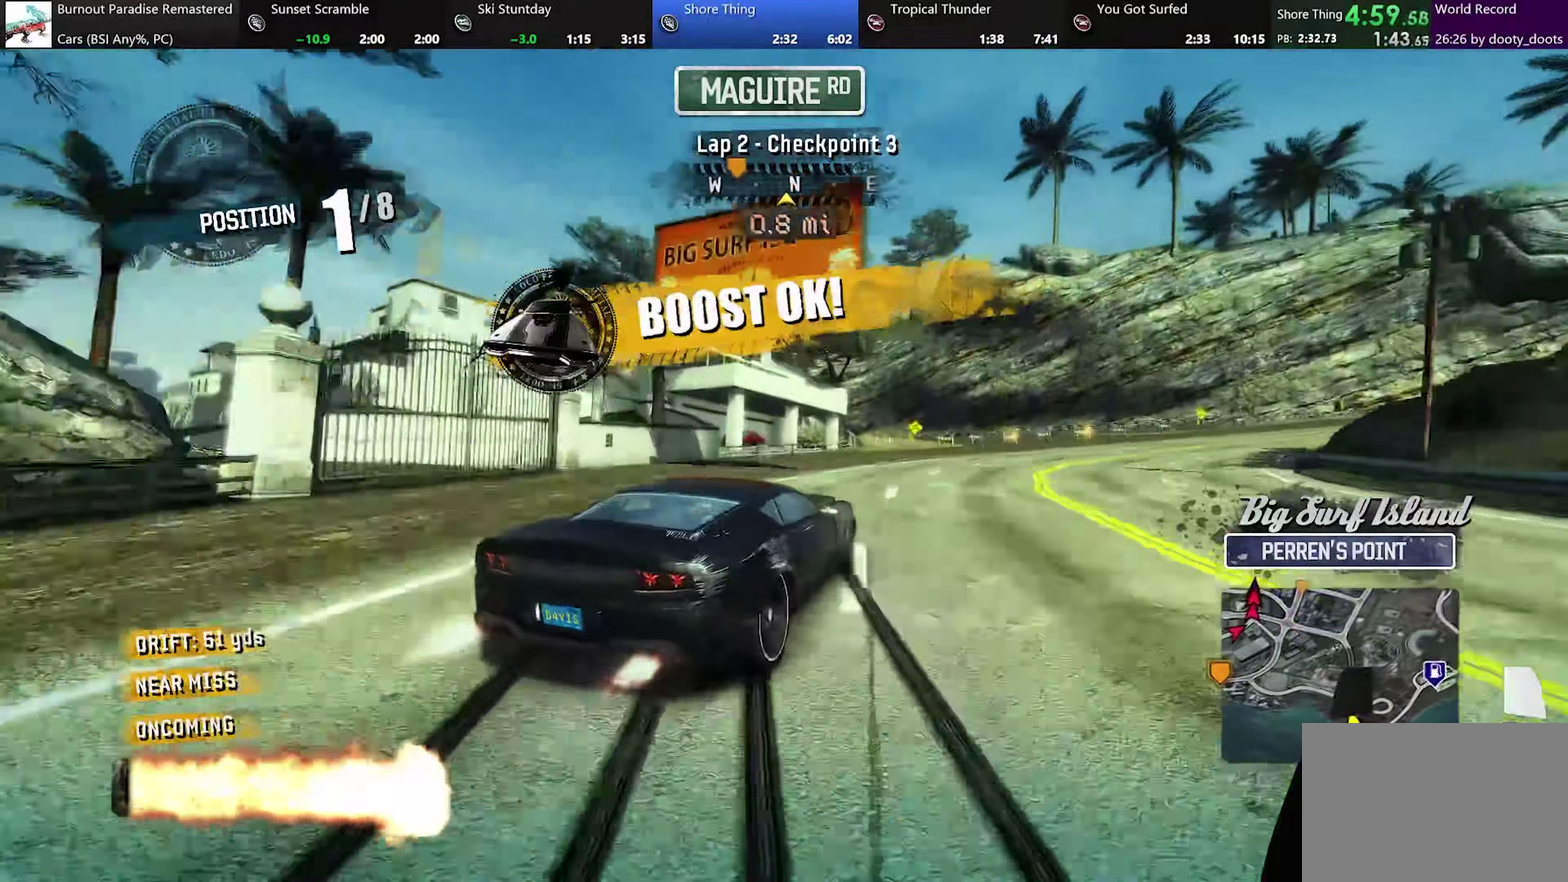
{"buttons": [], "left_stick": "left", "events": [[100, "left_stick", "center"], [150, "left_stick", "left"]]}
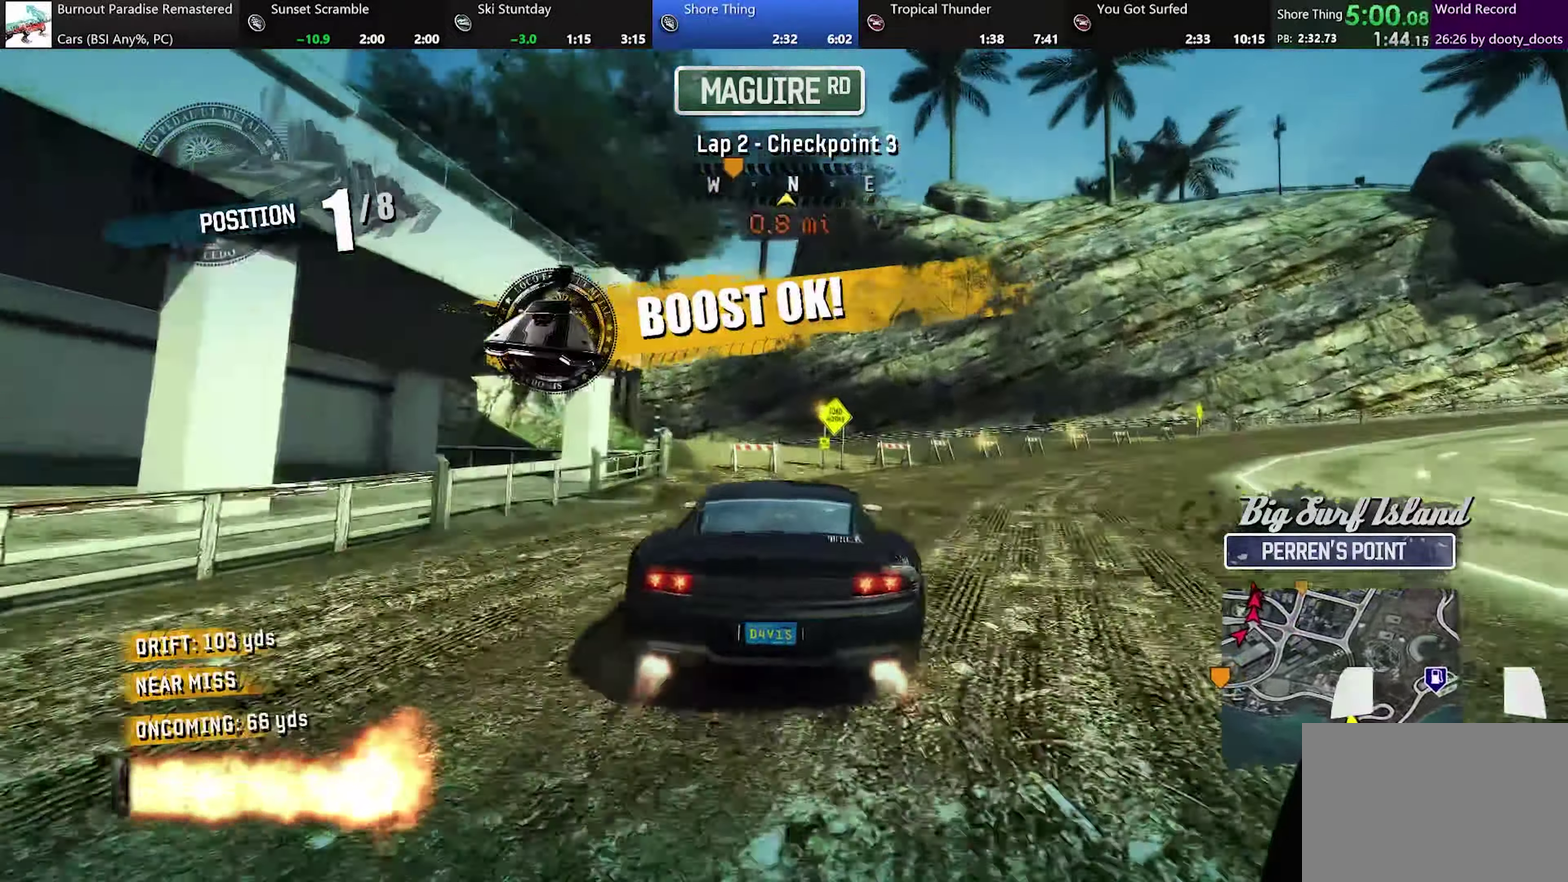
{"buttons": [], "left_stick": "up-left", "events": [[117, "left_stick", "up-left"]]}
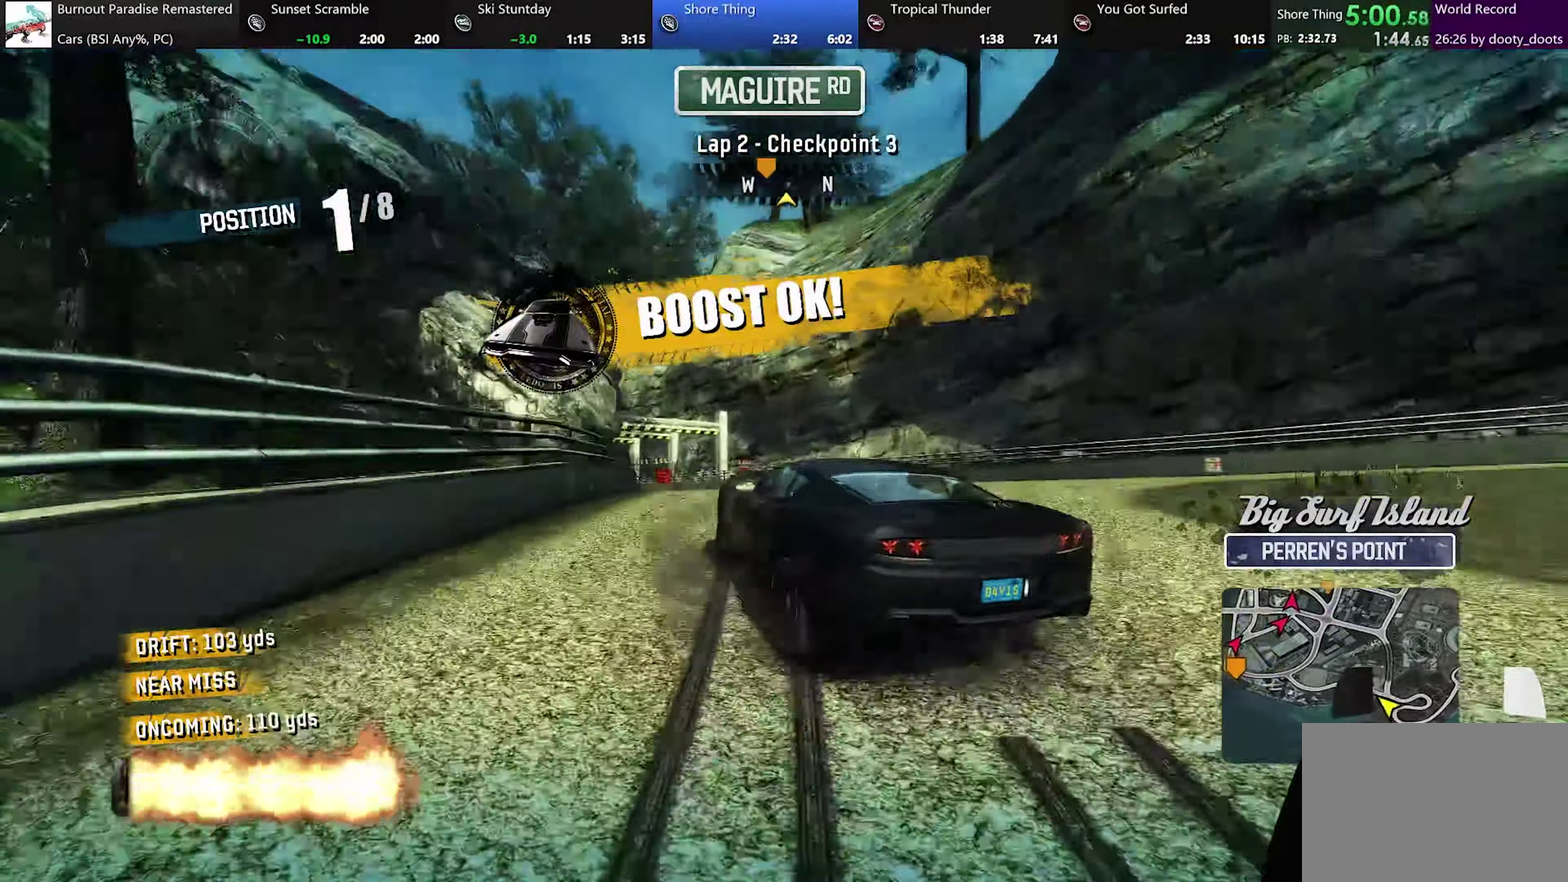
{"buttons": [], "left_stick": "center", "events": [[17, "left_stick", "center"], [167, "left_stick", "right"], [350, "left_stick", "center"]]}
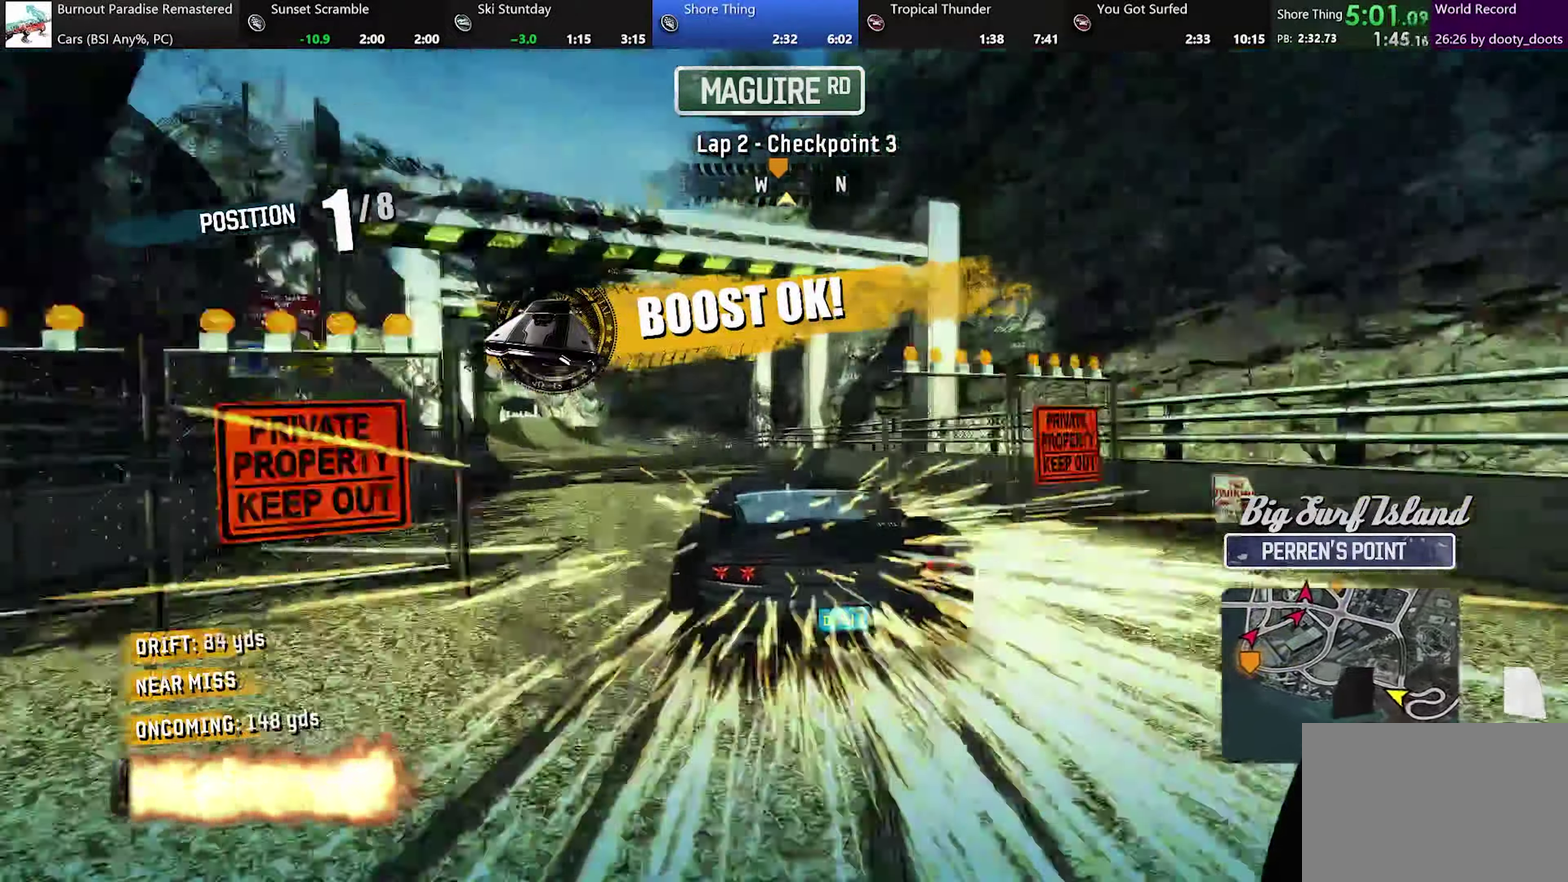
{"buttons": [], "left_stick": "left", "events": [[117, "left_stick", "right"], [217, "left_stick", "center"], [301, "left_stick", "left"]]}
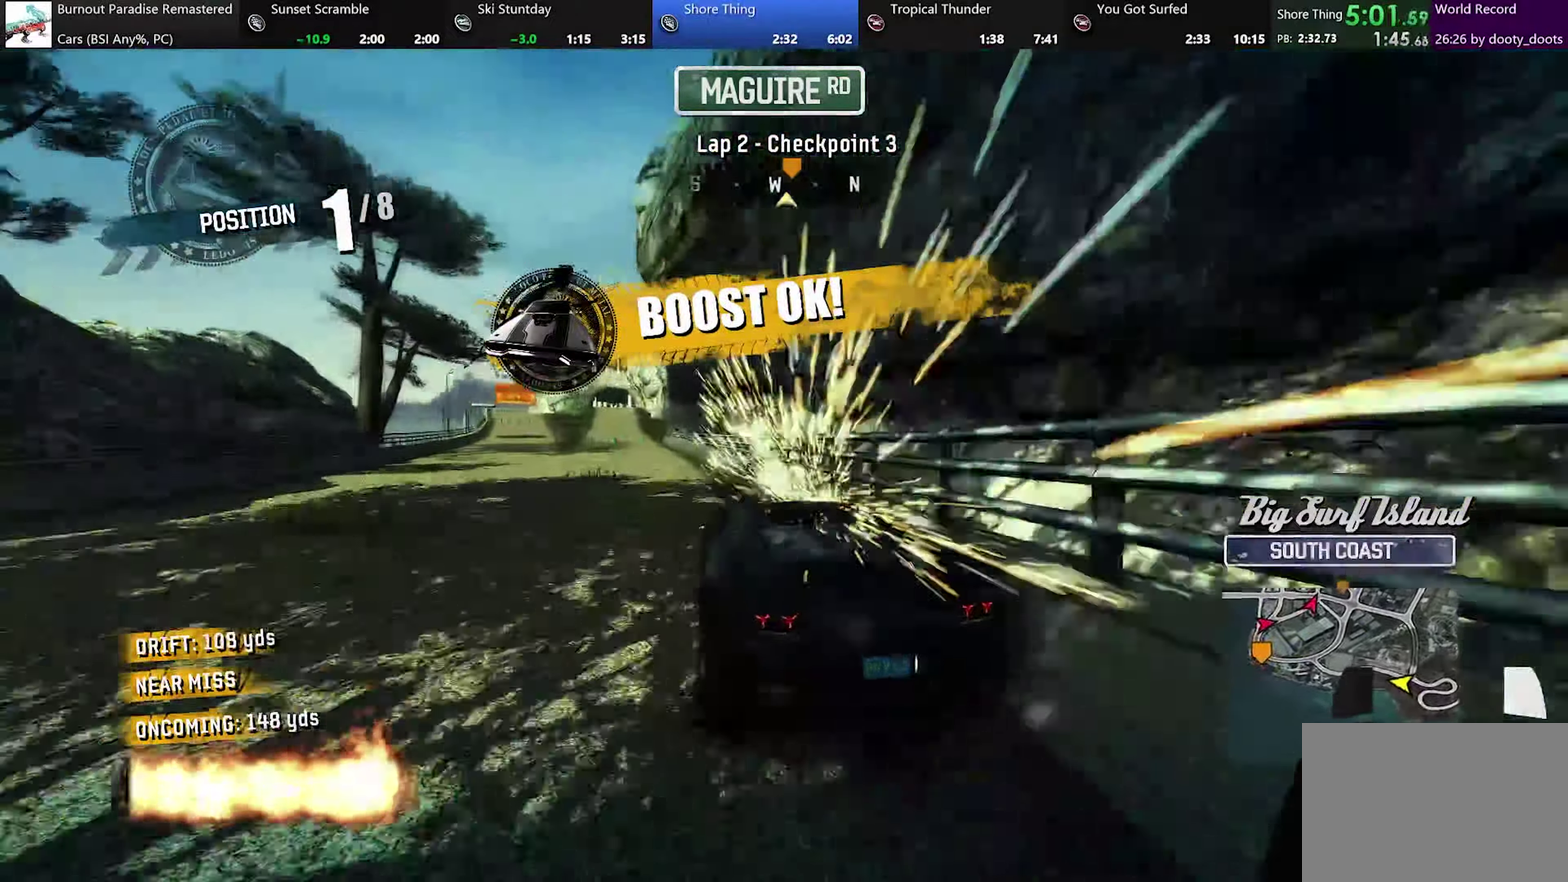
{"buttons": ["A"], "left_stick": "center", "events": [[33, "left_stick", "center"], [200, "left_stick", "left"], [283, "left_stick", "up-left"], [333, "left_stick", "center"], [467, "A", "down"]]}
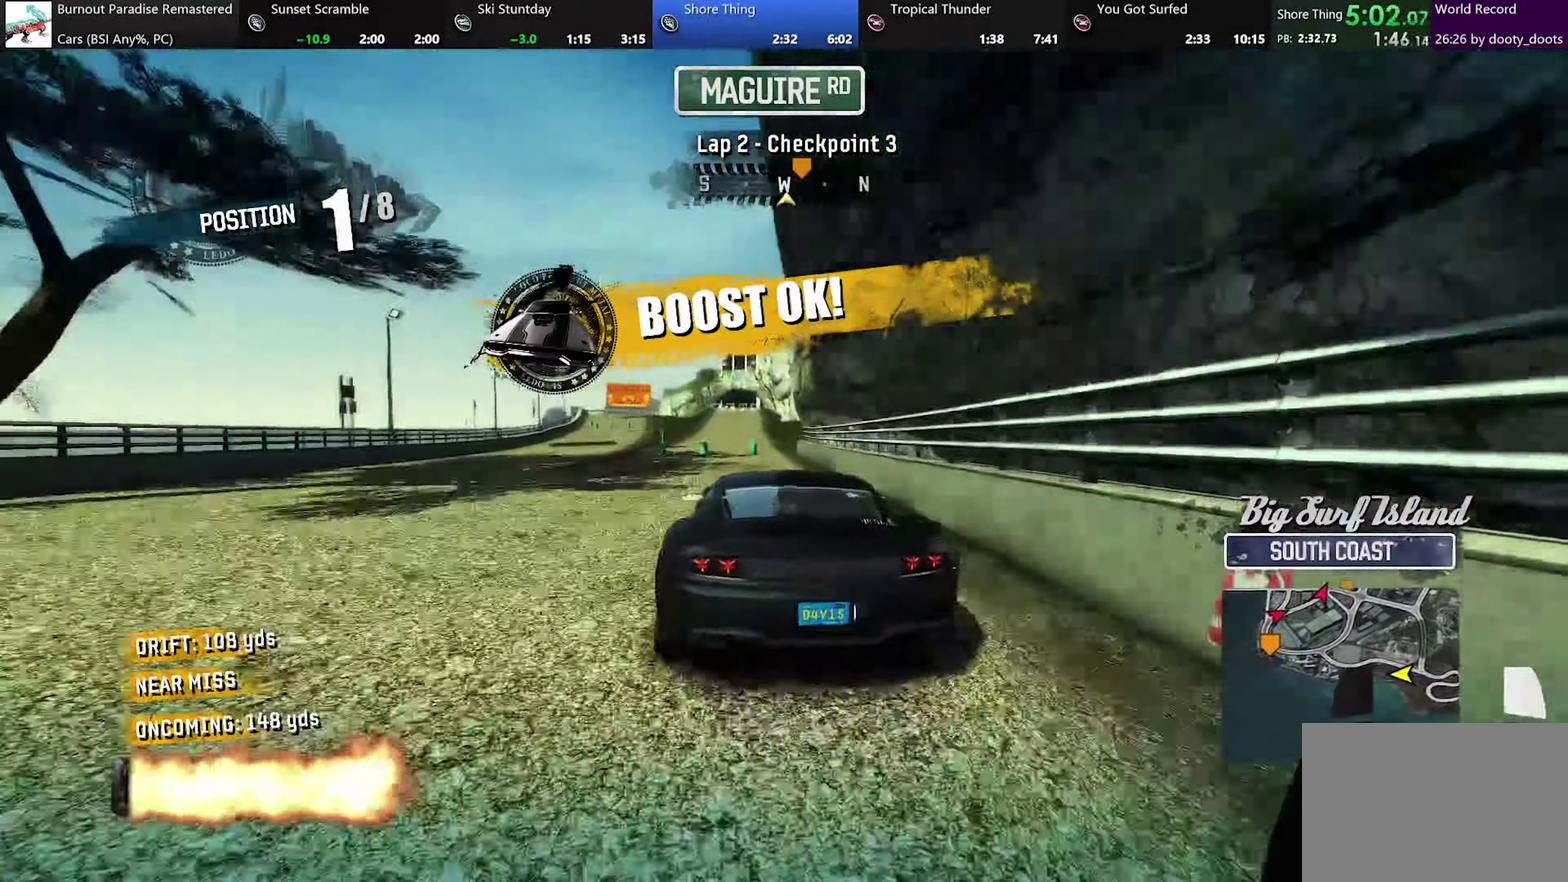
{"buttons": [], "left_stick": "center", "events": [[67, "A", "up"]]}